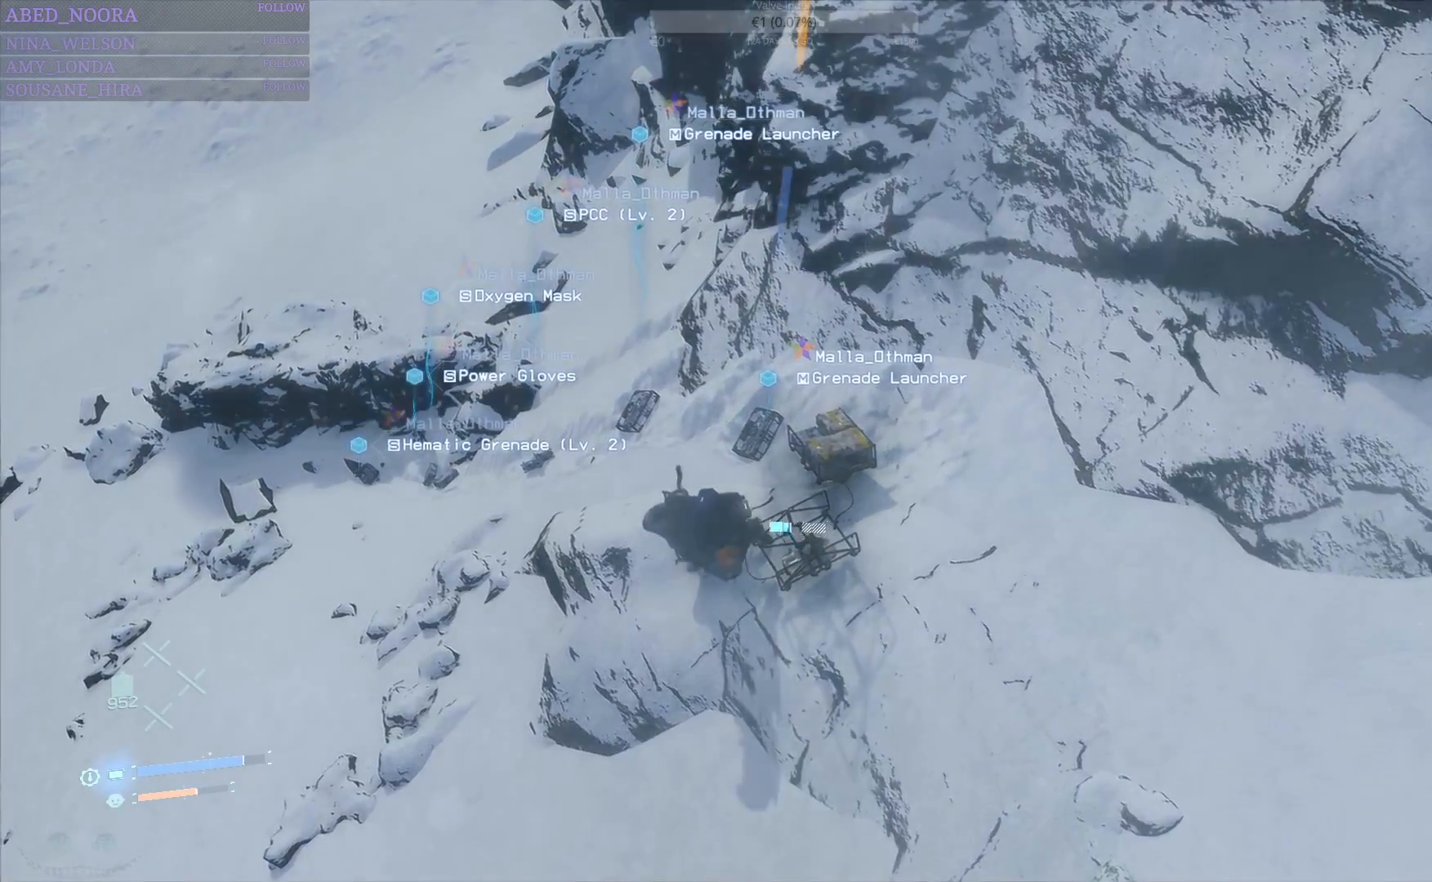
Gameplay with a controller (PlayStation layout); each line is a JSON object with the inputs held at the frame after it (dt_ms = milliseconds from this image to that frame). "events" lists button and stick changes between this image and that frame as [ms after this image, input, new state], when the widget could be followed in between.
{"dt_ms": 500, "buttons": [], "left_stick": "up", "right_stick": "center", "events": []}
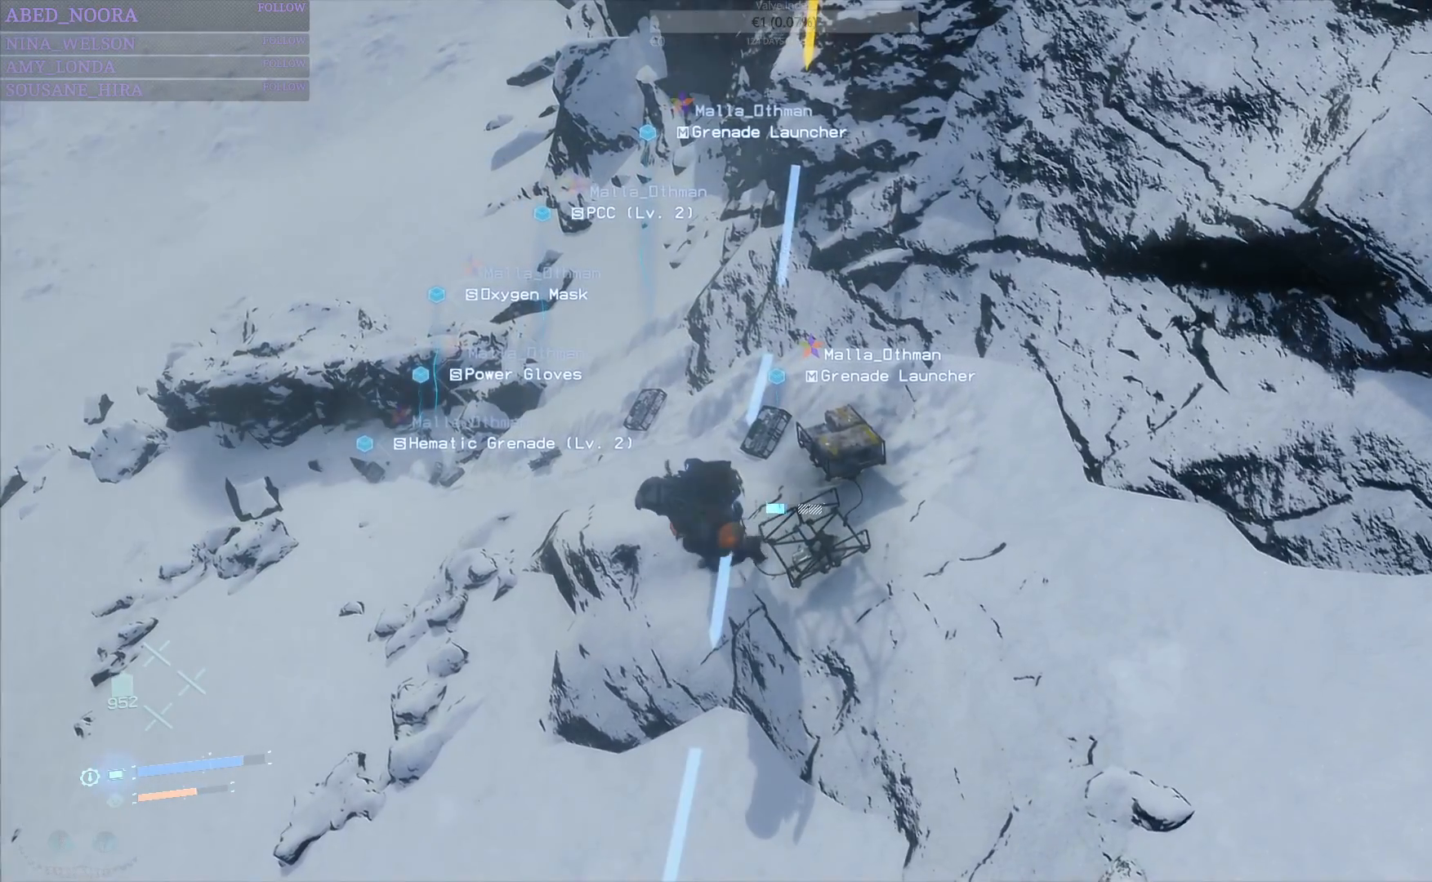
{"dt_ms": 500, "buttons": [], "left_stick": "up", "right_stick": "center", "events": []}
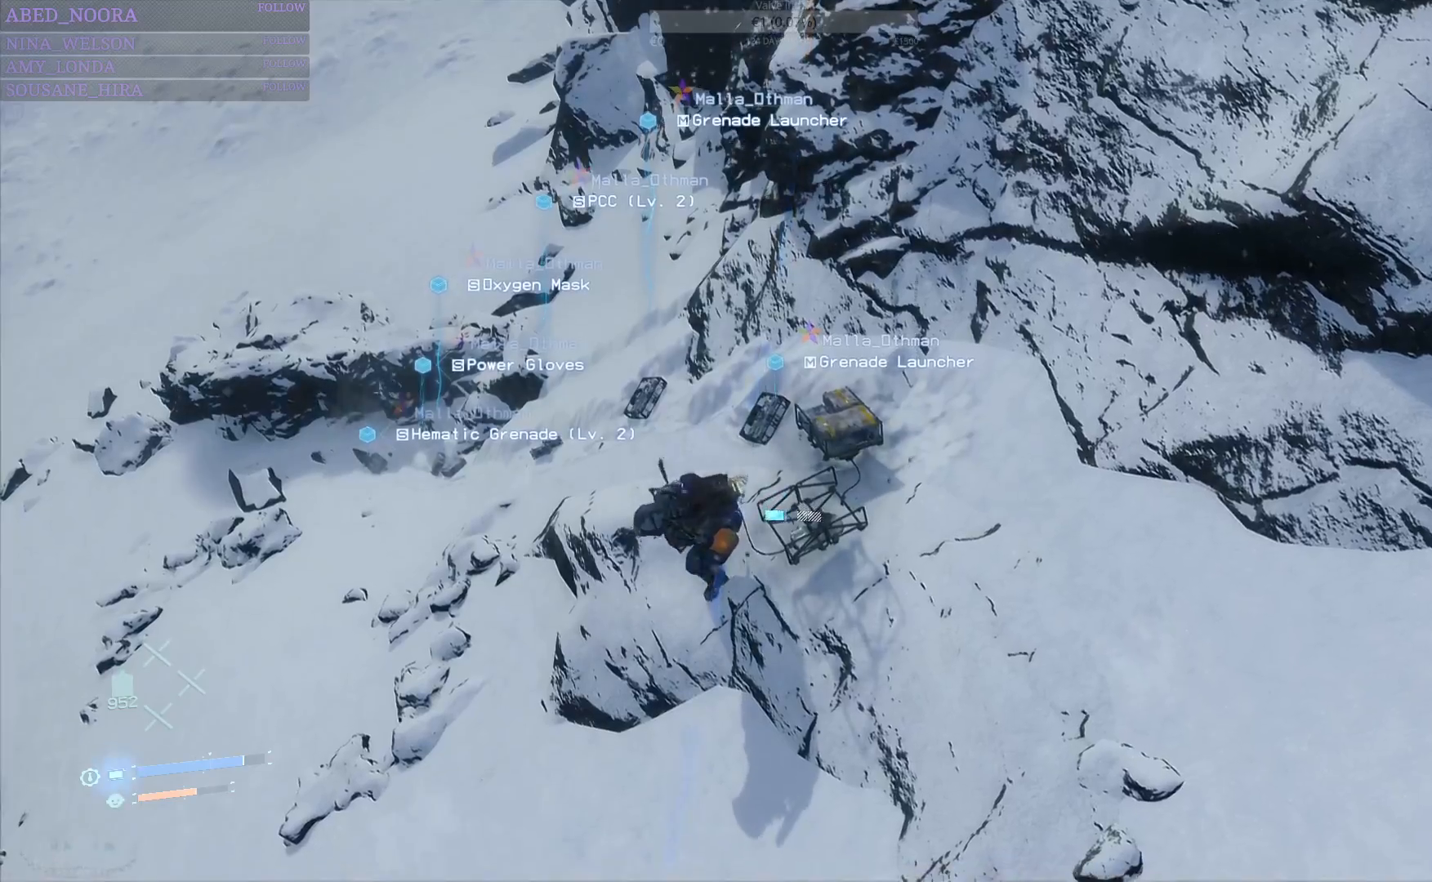
{"dt_ms": 500, "buttons": [], "left_stick": "up", "right_stick": "center", "events": []}
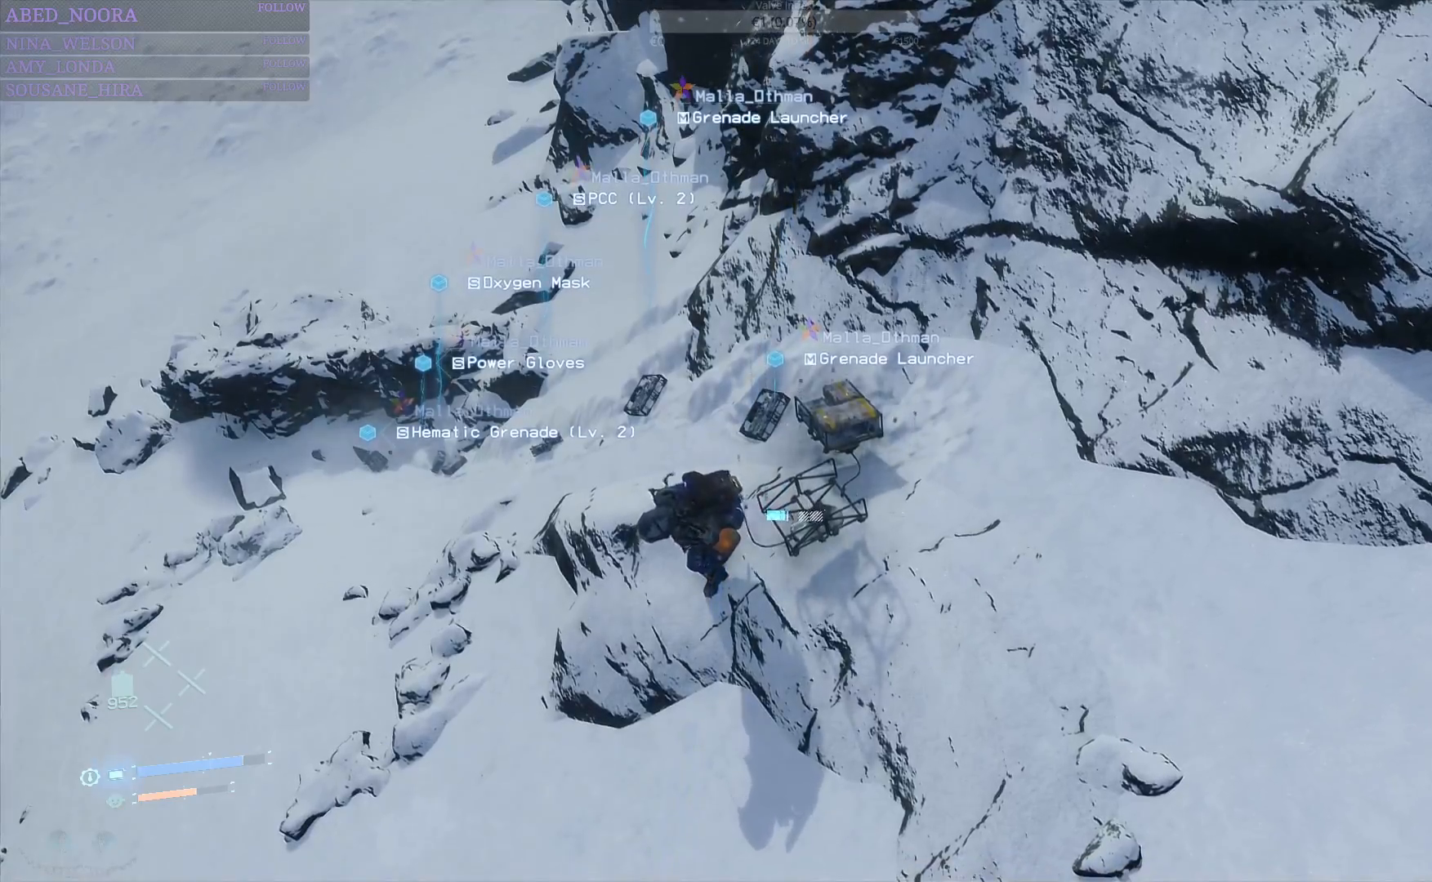
{"dt_ms": 500, "buttons": ["L1"], "left_stick": "center", "right_stick": "center", "events": [[17, "left_stick", "center"], [133, "L1", "down"]]}
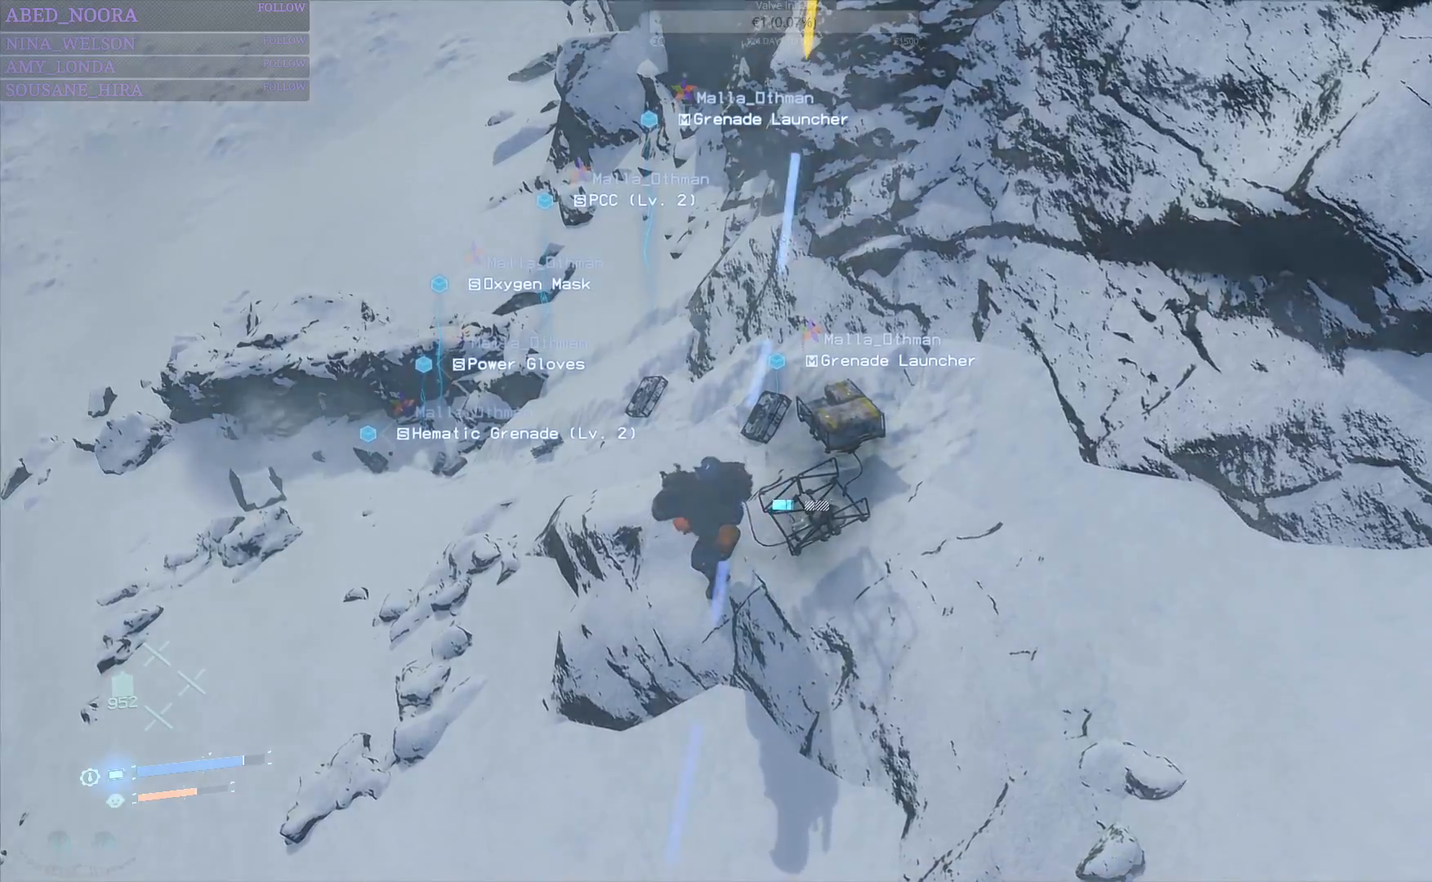
{"dt_ms": 500, "buttons": ["L1", "DPAD_DOWN"], "left_stick": "center", "right_stick": "center", "events": [[483, "DPAD_DOWN", "down"]]}
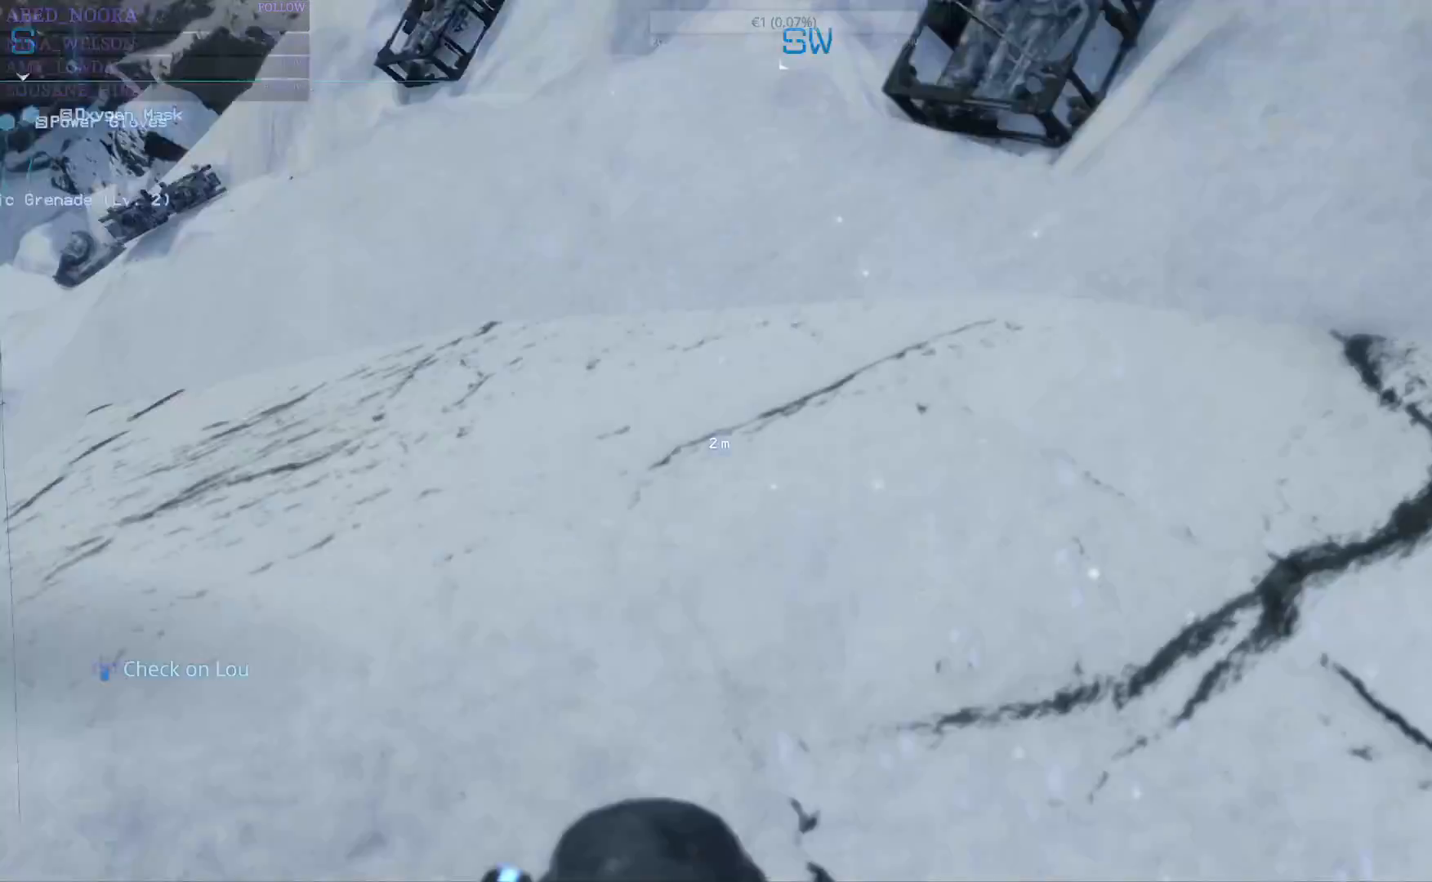
{"dt_ms": 500, "buttons": ["L1"], "left_stick": "center", "right_stick": "center", "events": [[83, "DPAD_DOWN", "up"]]}
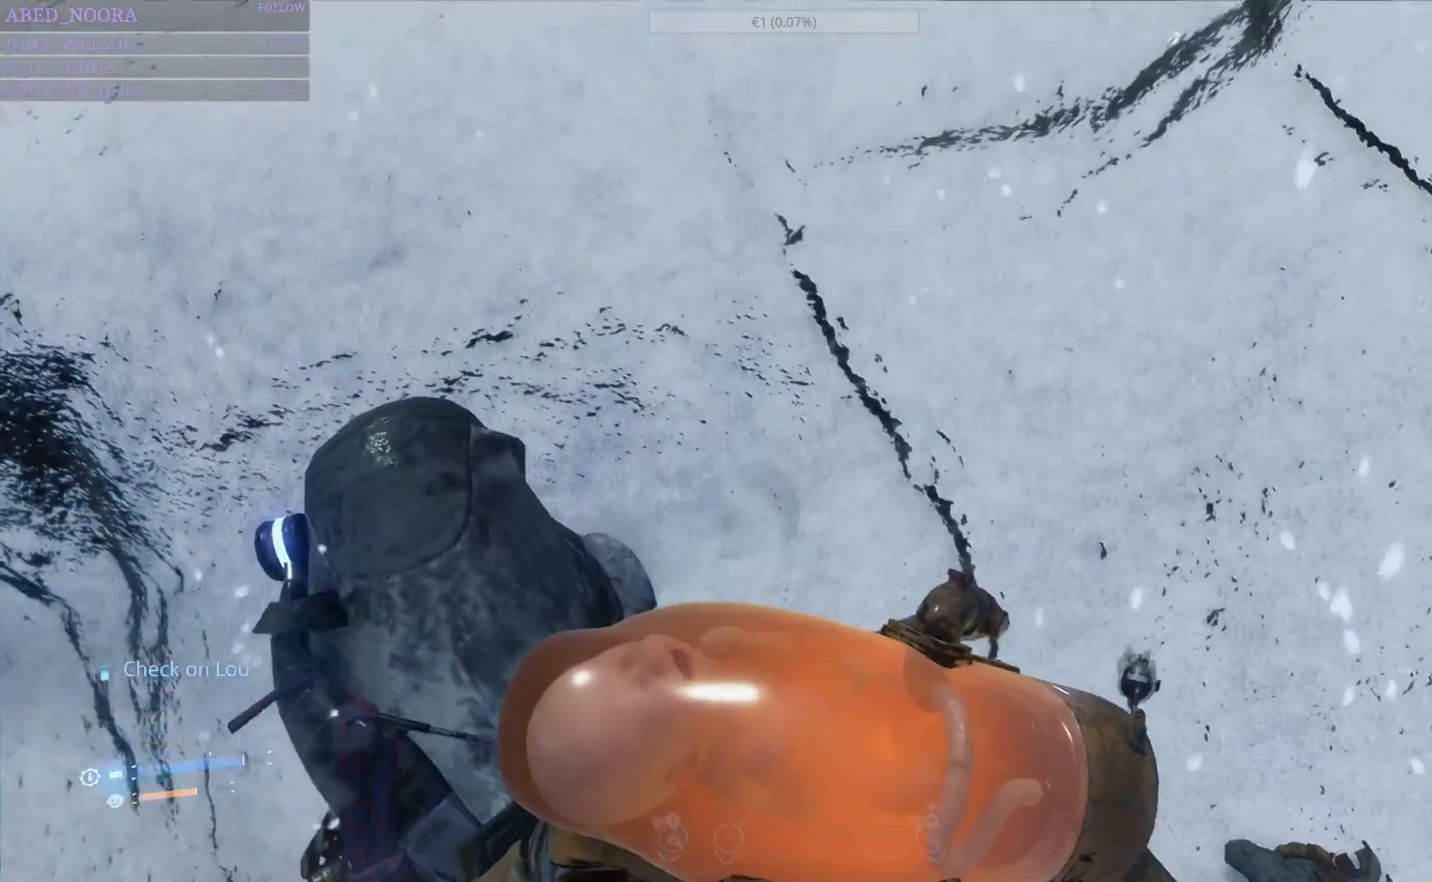
{"dt_ms": 500, "buttons": ["L1"], "left_stick": "center", "right_stick": "center", "events": [[233, "SQUARE", "down"], [367, "SQUARE", "up"]]}
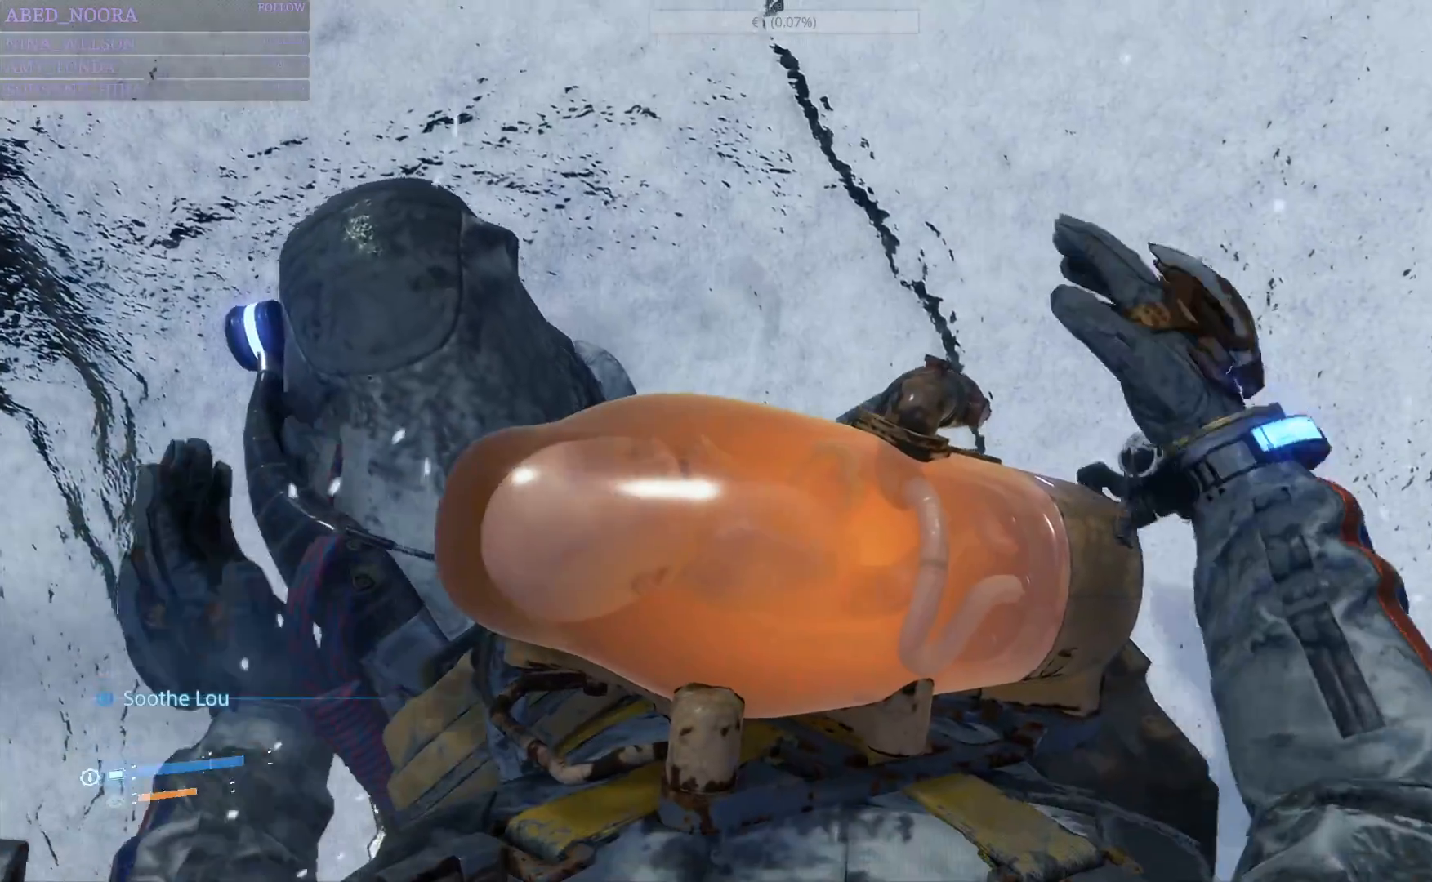
{"dt_ms": 500, "buttons": ["L1"], "left_stick": "center", "right_stick": "center", "events": []}
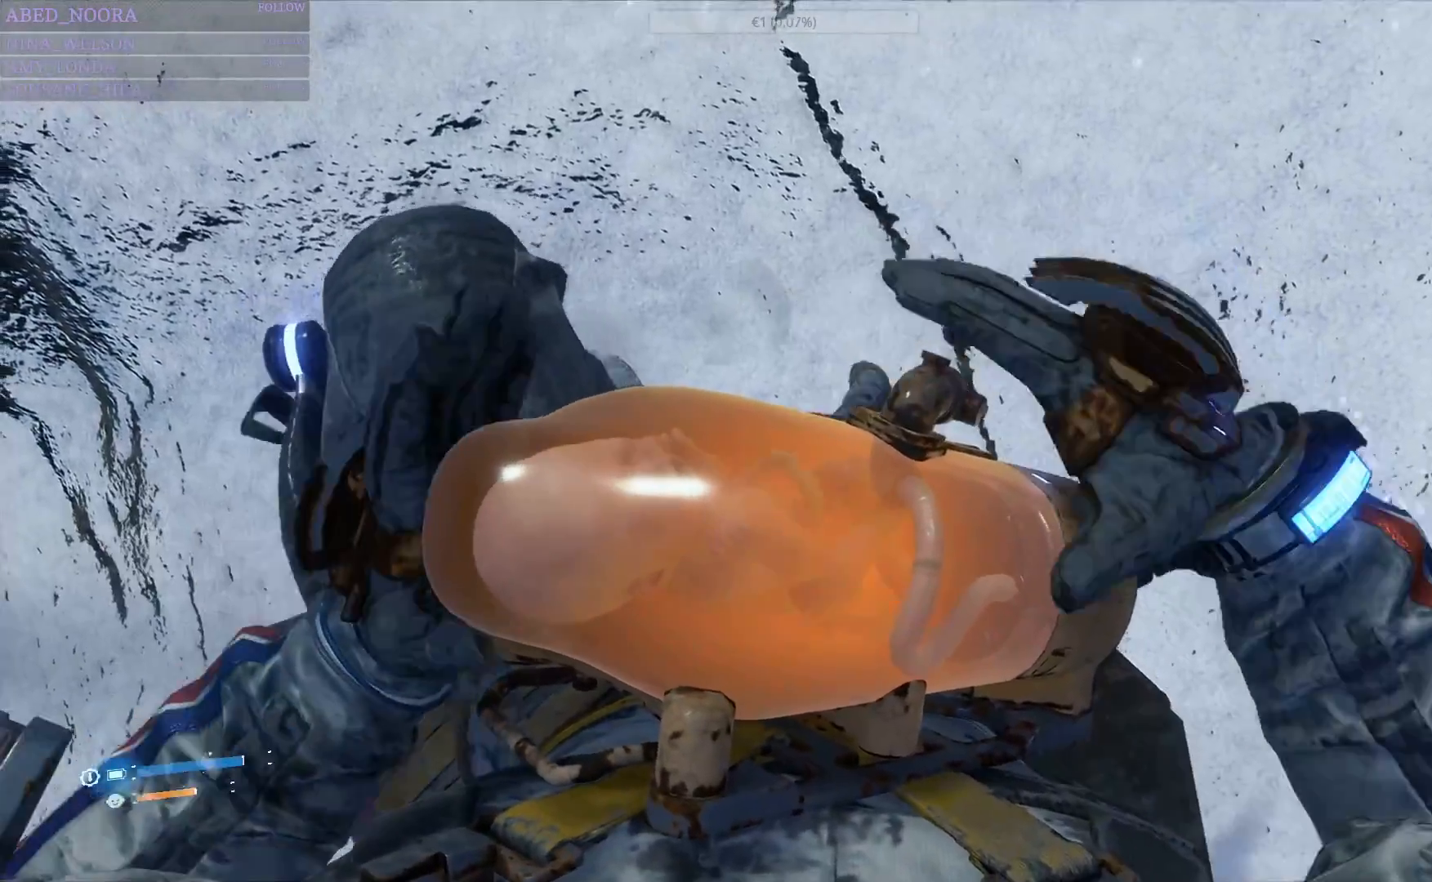
{"dt_ms": 500, "buttons": ["L1"], "left_stick": "center", "right_stick": "center", "events": []}
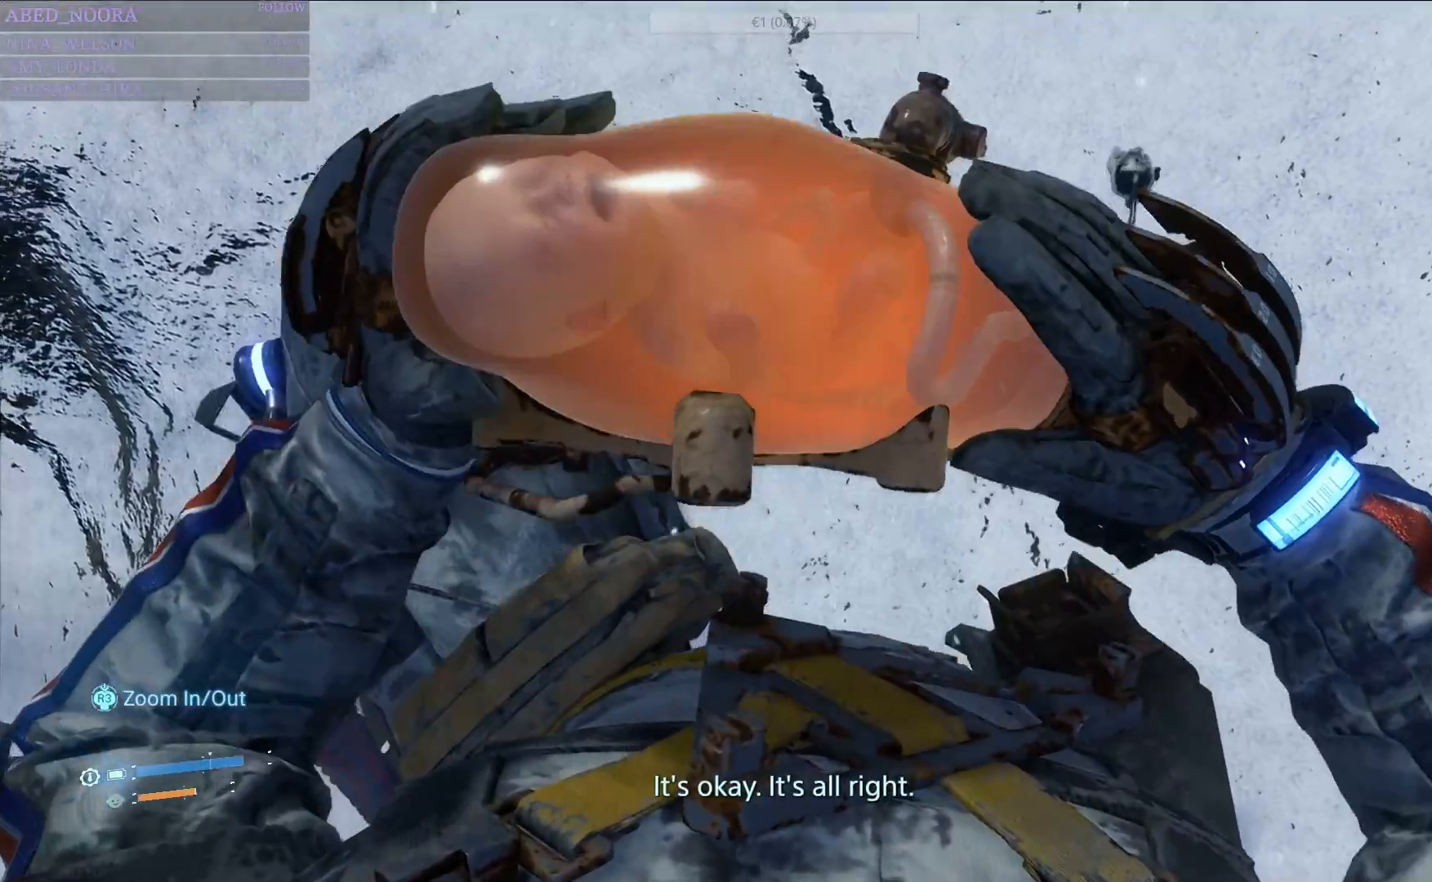
{"dt_ms": 500, "buttons": ["L1"], "left_stick": "center", "right_stick": "center", "events": []}
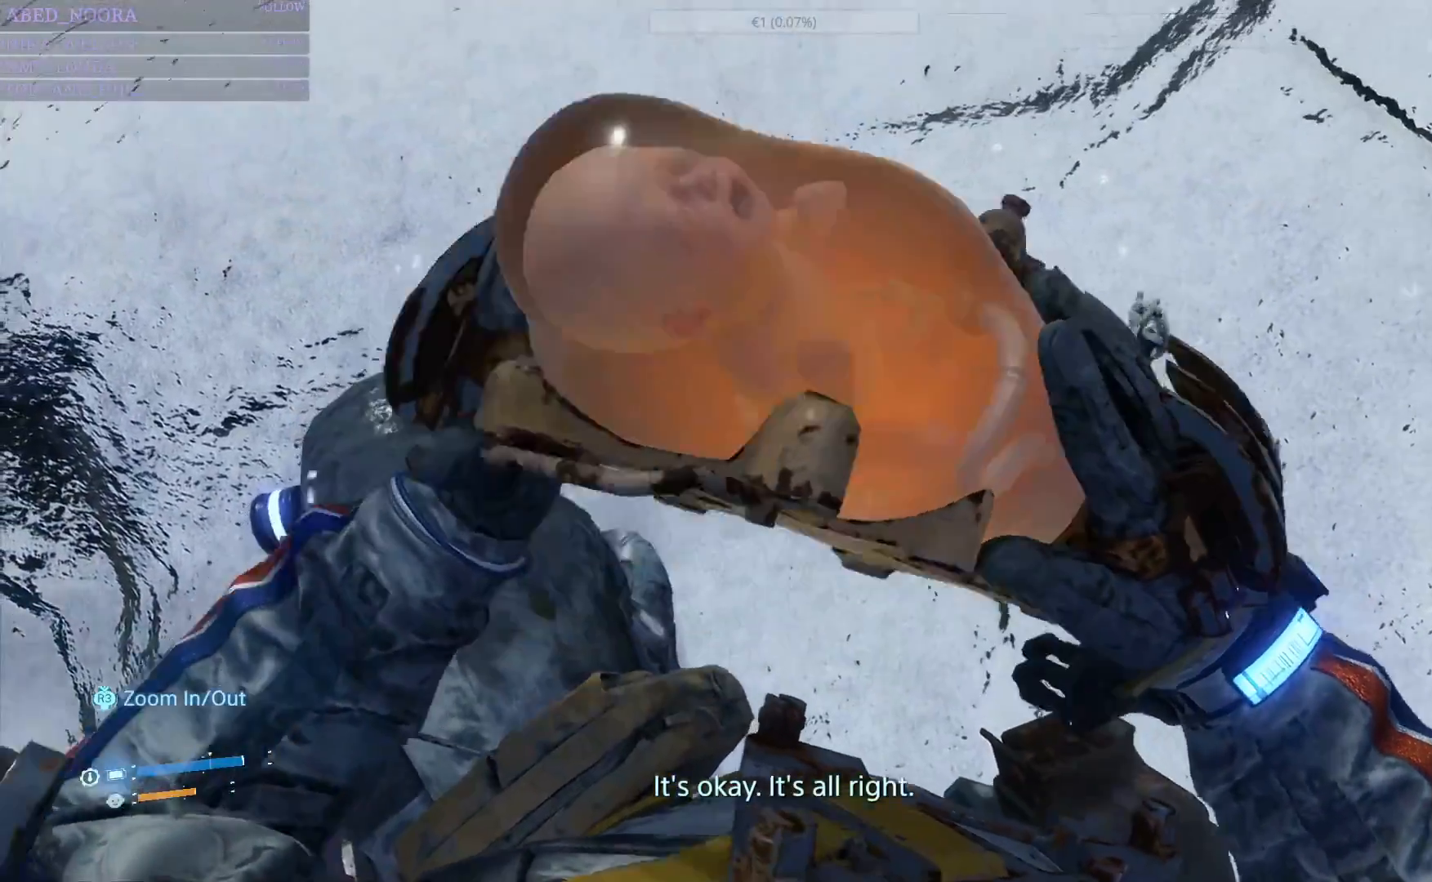
{"dt_ms": 500, "buttons": ["L1"], "left_stick": "center", "right_stick": "center", "events": []}
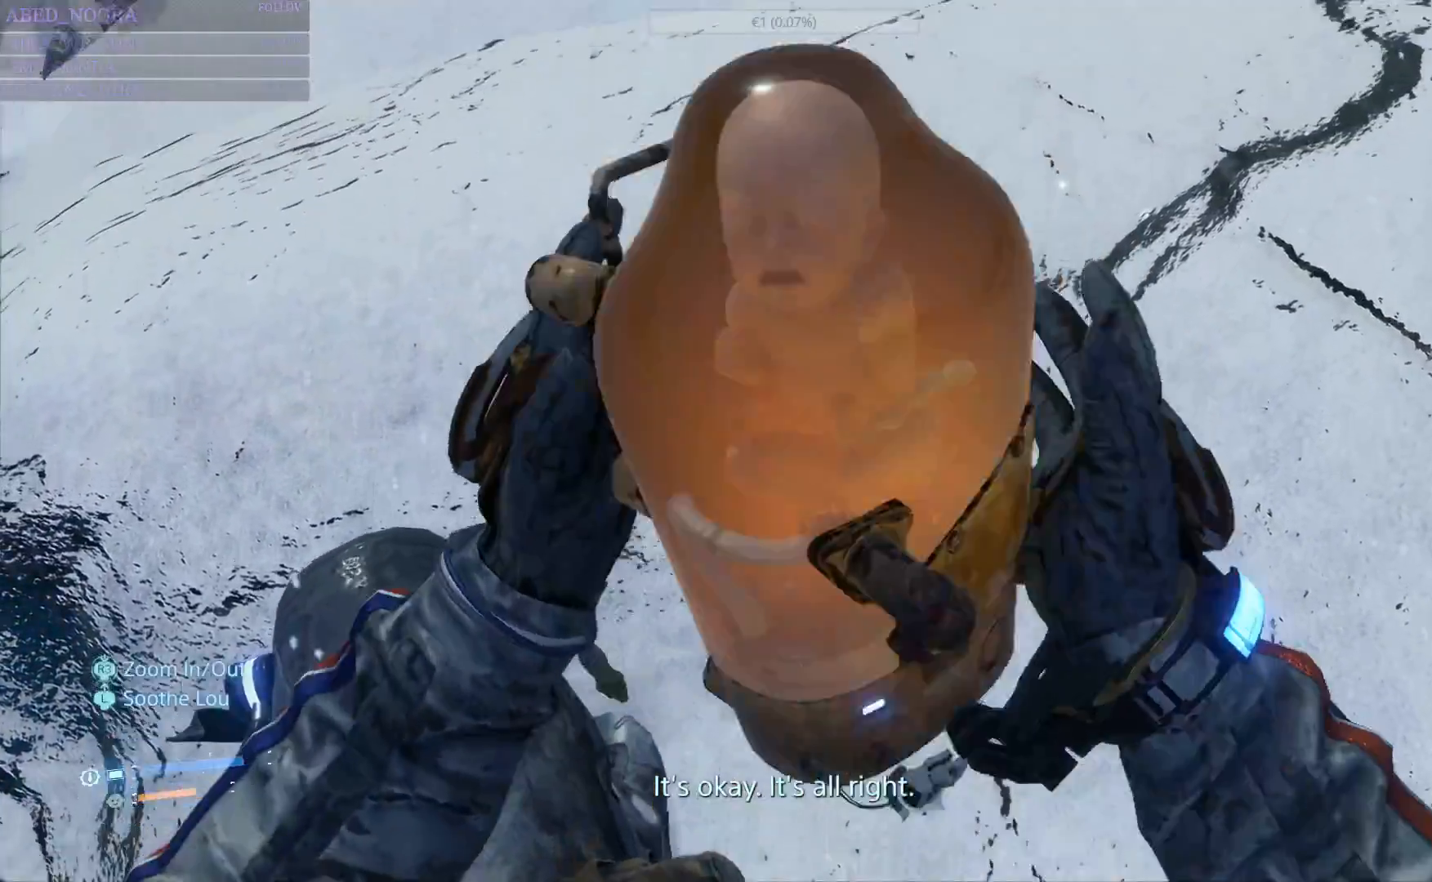
{"dt_ms": 500, "buttons": ["L1"], "left_stick": "center", "right_stick": "center", "events": []}
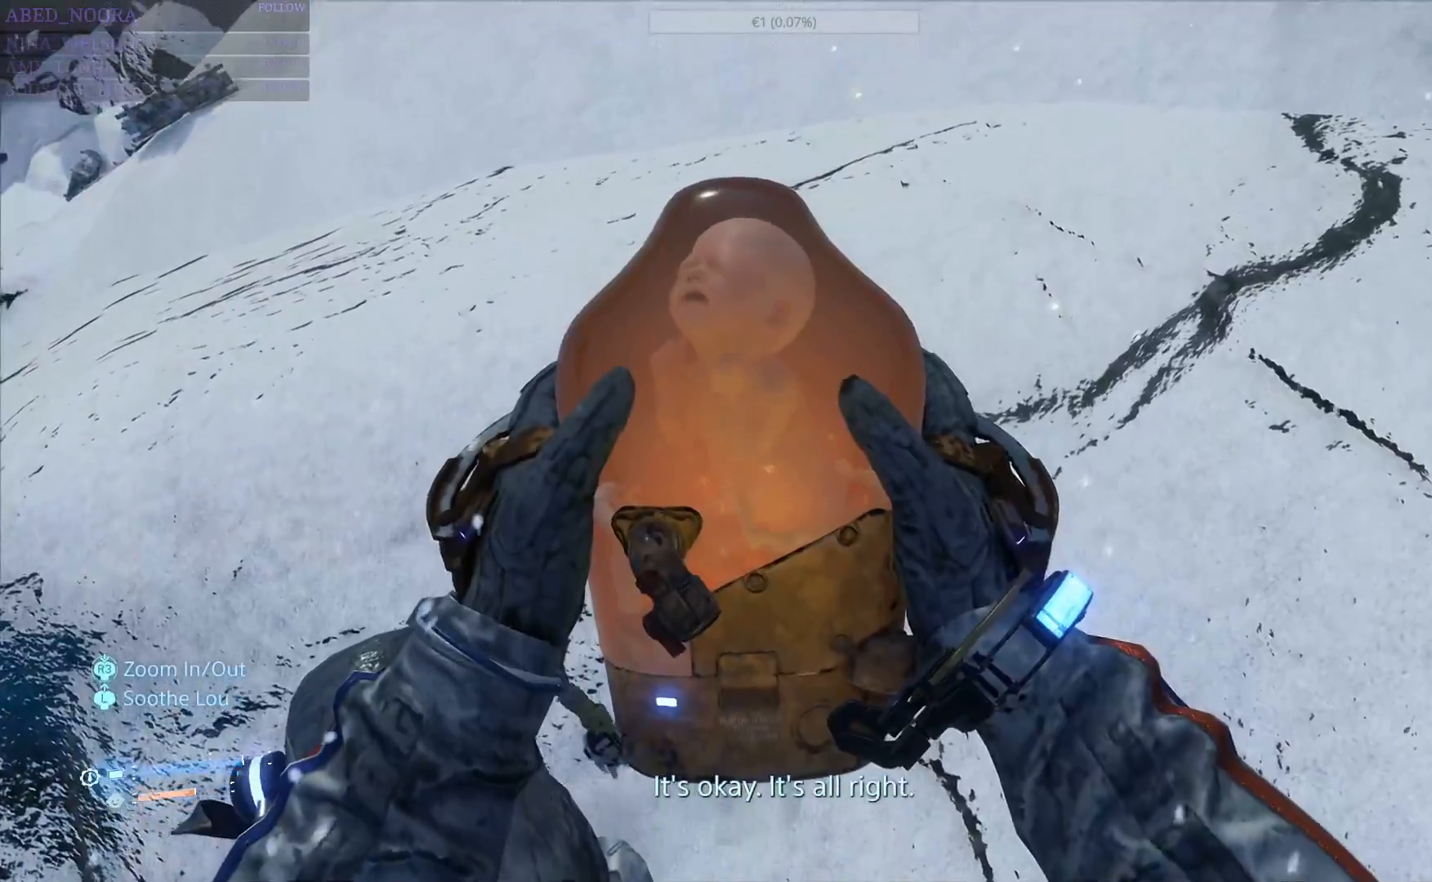
{"dt_ms": 500, "buttons": ["L1"], "left_stick": "center", "right_stick": "center", "events": []}
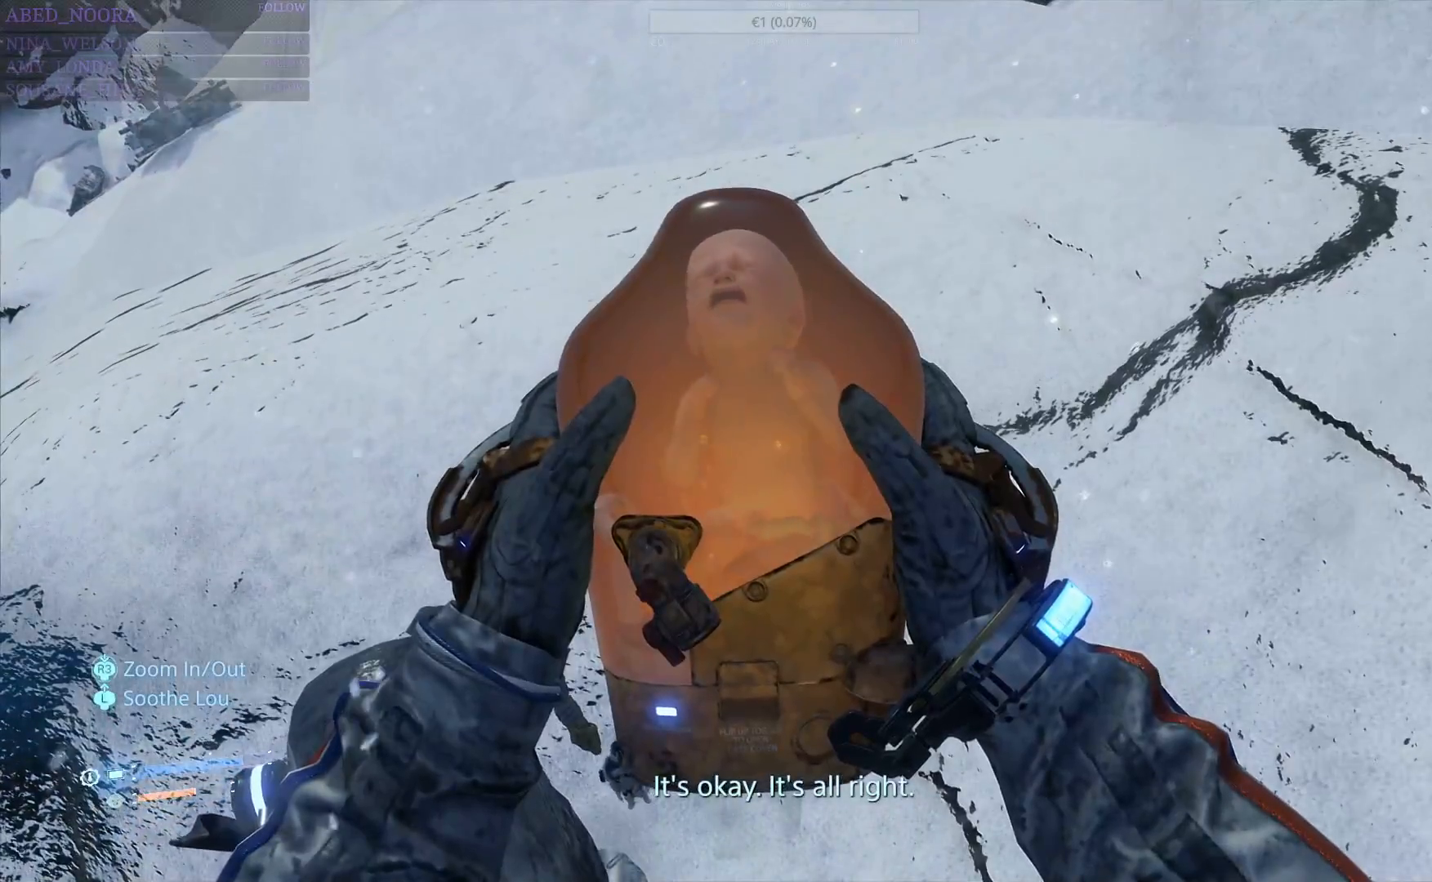
{"dt_ms": 500, "buttons": ["L1"], "left_stick": "center", "right_stick": "center", "events": []}
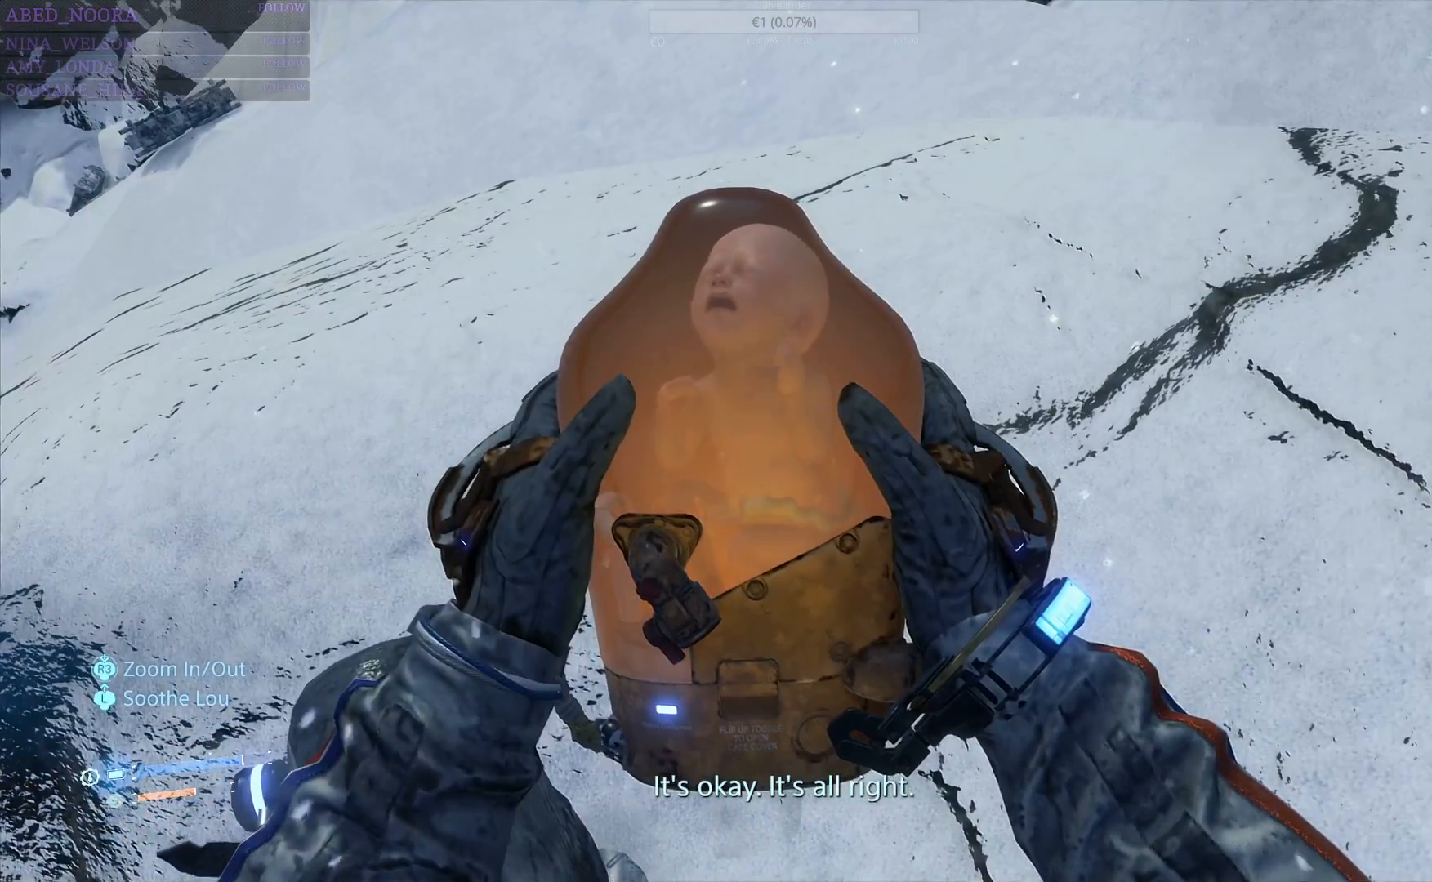
{"dt_ms": 500, "buttons": ["L1"], "left_stick": "center", "right_stick": "center", "events": [[83, "left_stick", "up"], [283, "left_stick", "center"]]}
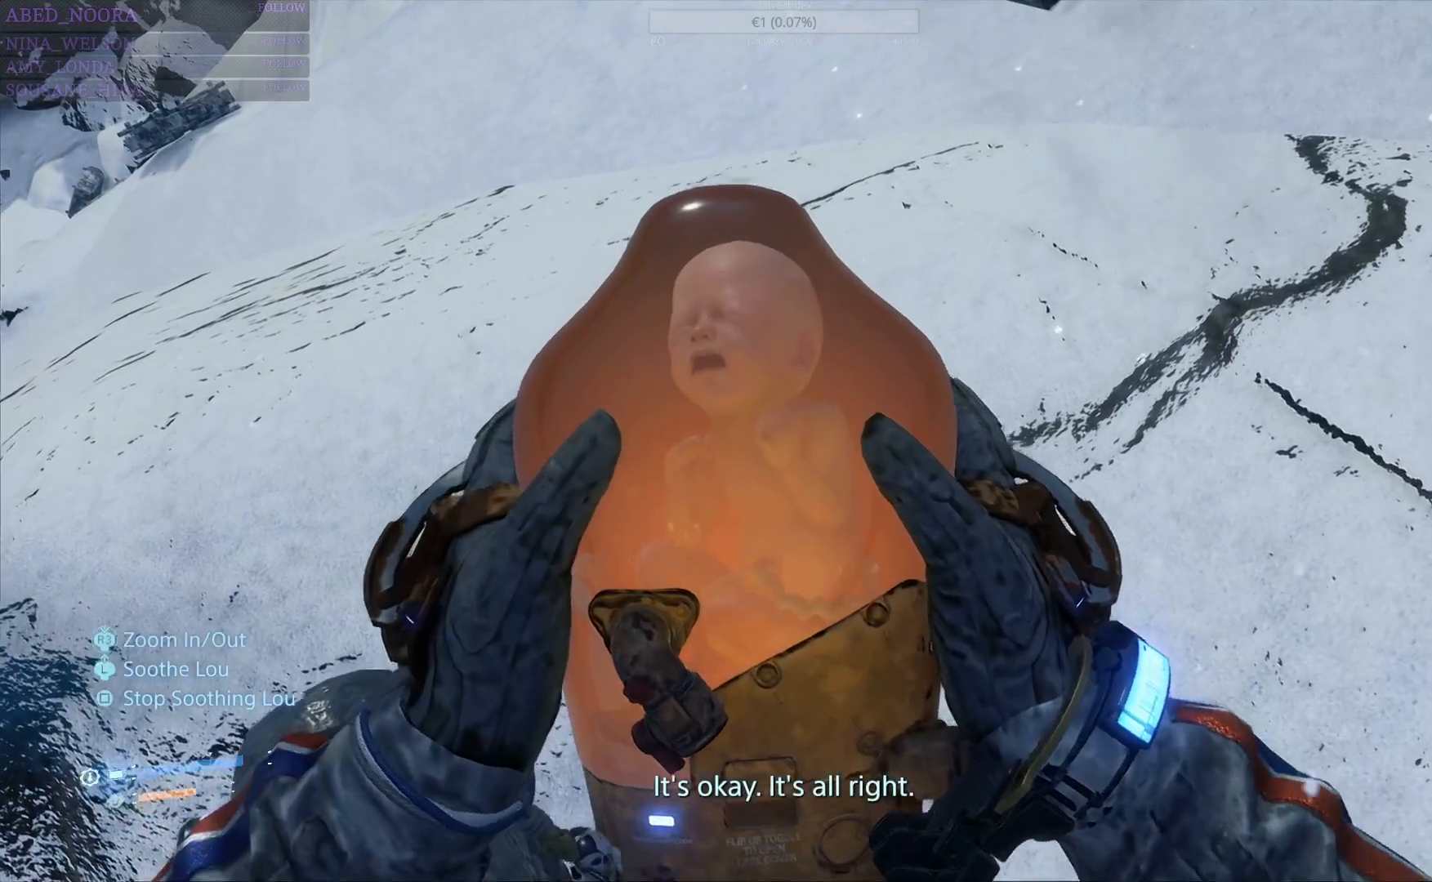
{"dt_ms": 500, "buttons": ["L1"], "left_stick": "center", "right_stick": "center", "events": []}
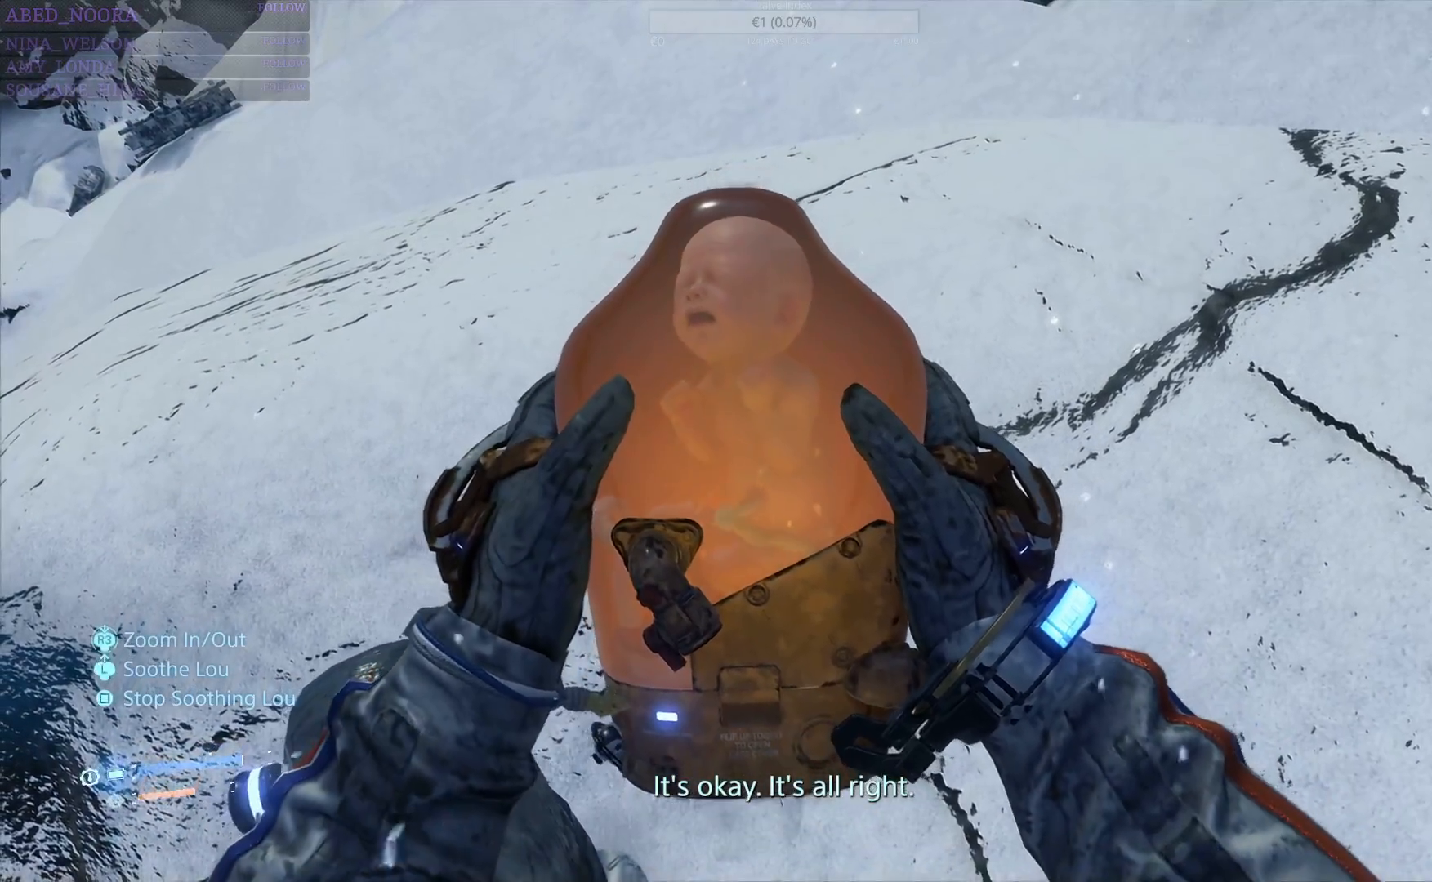
{"dt_ms": 1000, "buttons": ["L1"], "left_stick": "center", "right_stick": "center"}
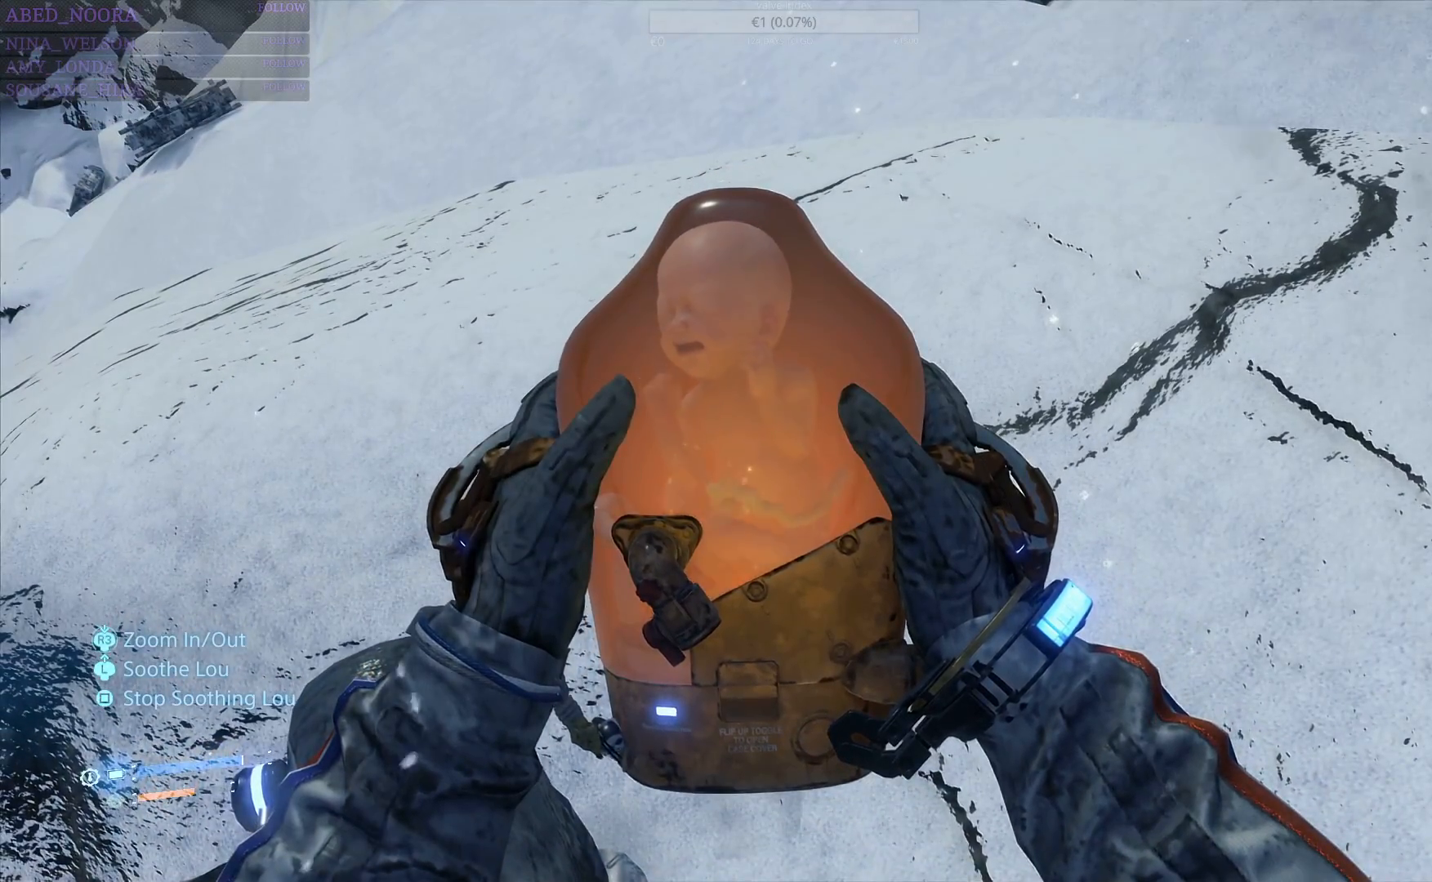
{"dt_ms": 500, "buttons": ["L1"], "left_stick": "center", "right_stick": "center", "events": [[167, "left_stick", "up"], [400, "left_stick", "center"]]}
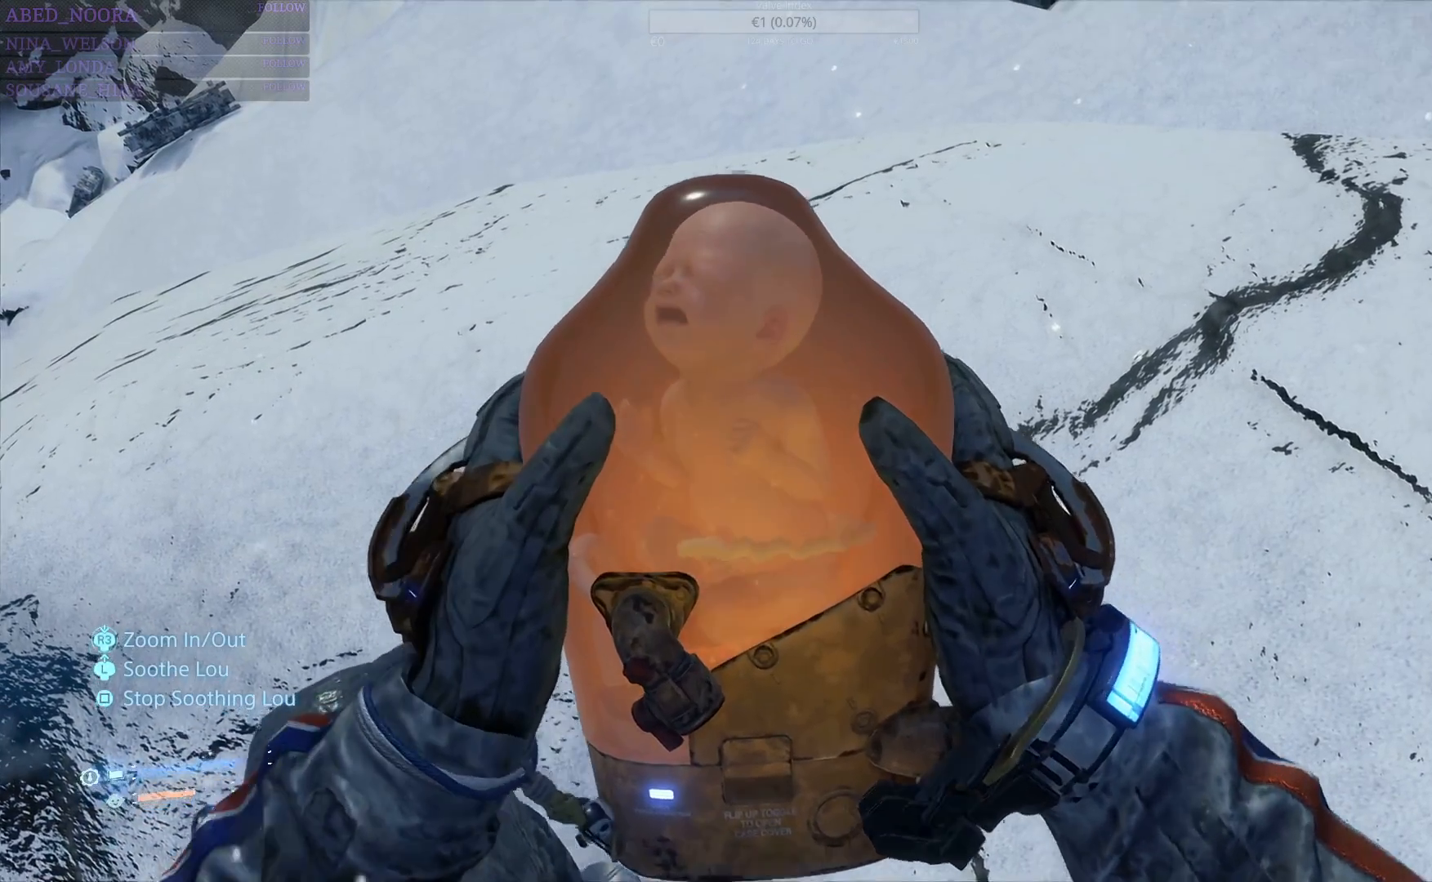
{"dt_ms": 500, "buttons": ["L1"], "left_stick": "center", "right_stick": "center", "events": []}
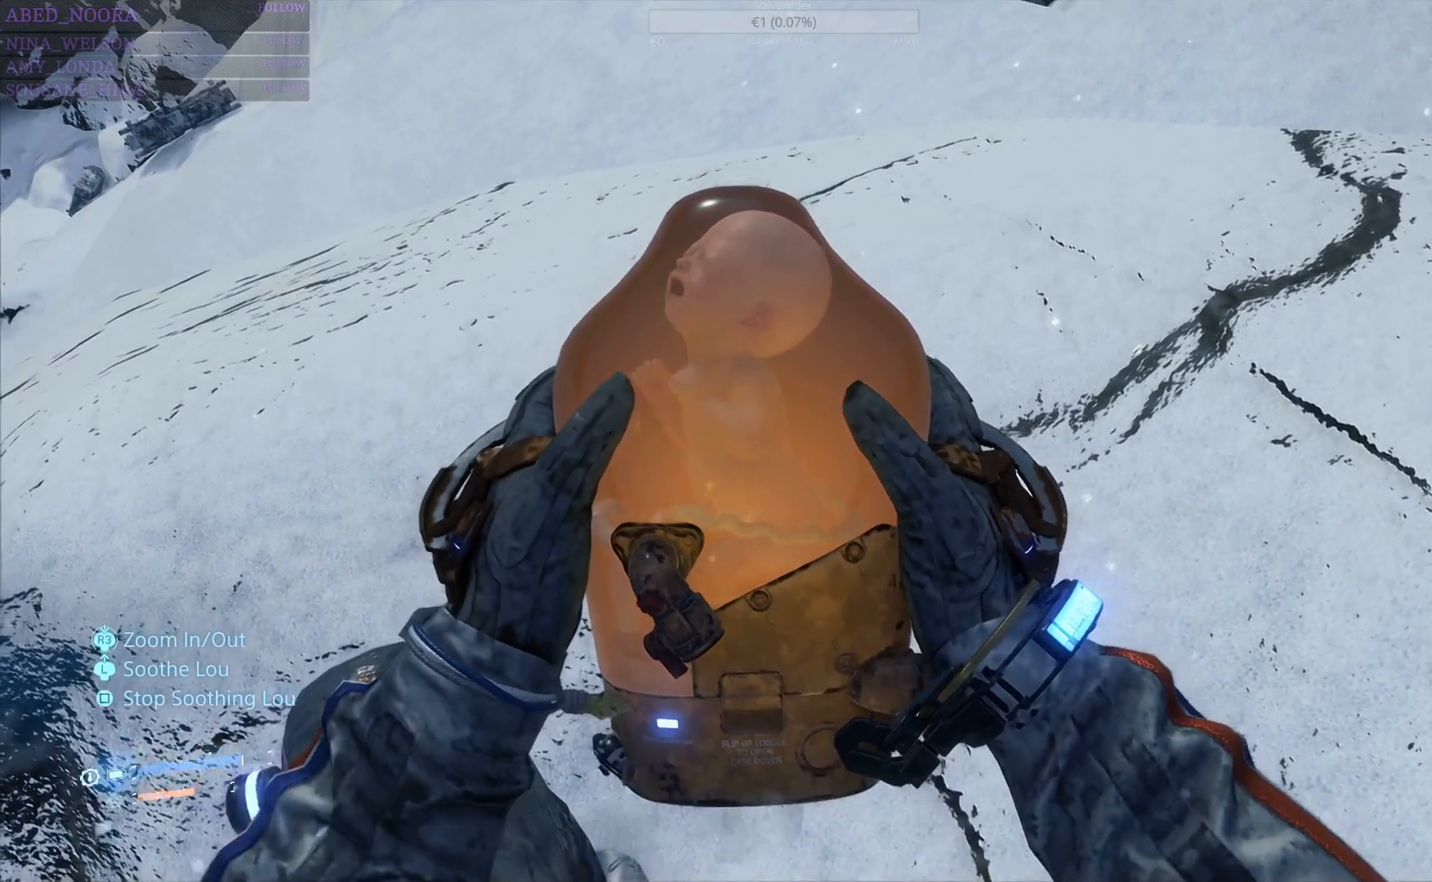
{"dt_ms": 500, "buttons": ["L1"], "left_stick": "center", "right_stick": "center", "events": []}
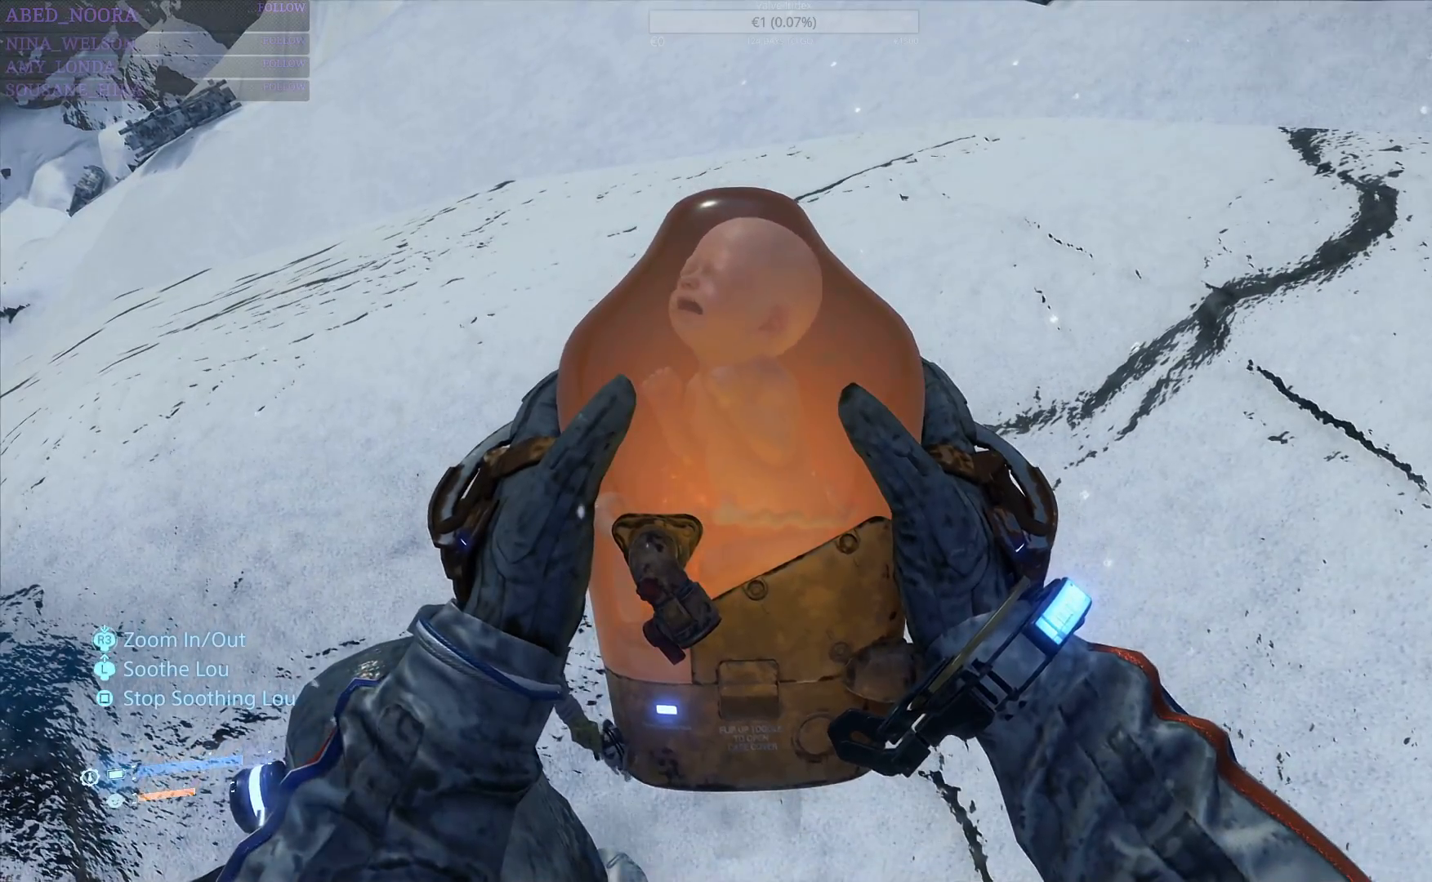
{"dt_ms": 500, "buttons": ["L1"], "left_stick": "center", "right_stick": "center", "events": []}
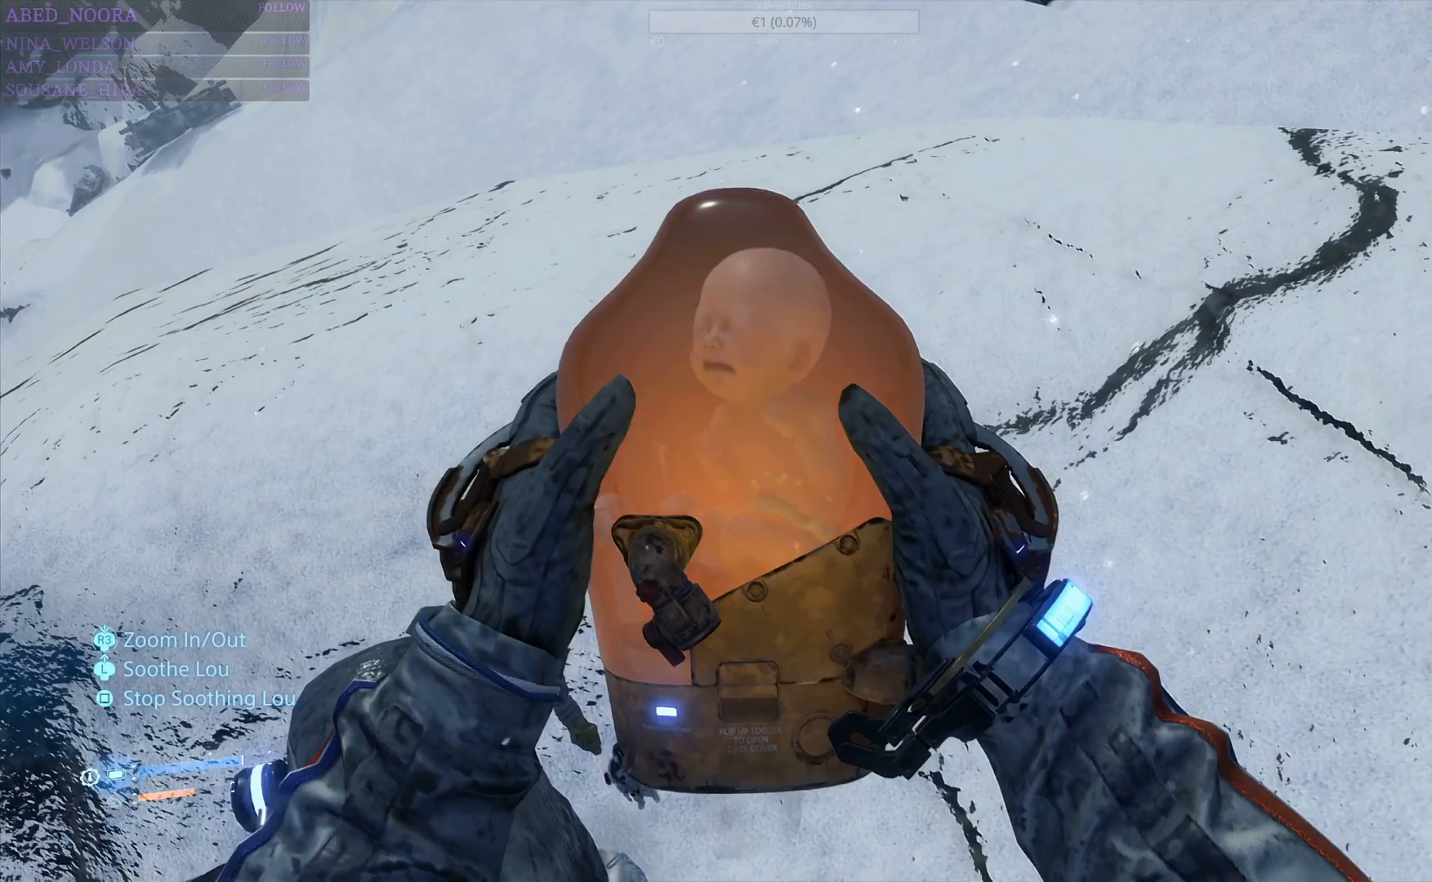
{"dt_ms": 500, "buttons": ["L1"], "left_stick": "center", "right_stick": "center", "events": [[250, "left_stick", "up"], [417, "left_stick", "center"]]}
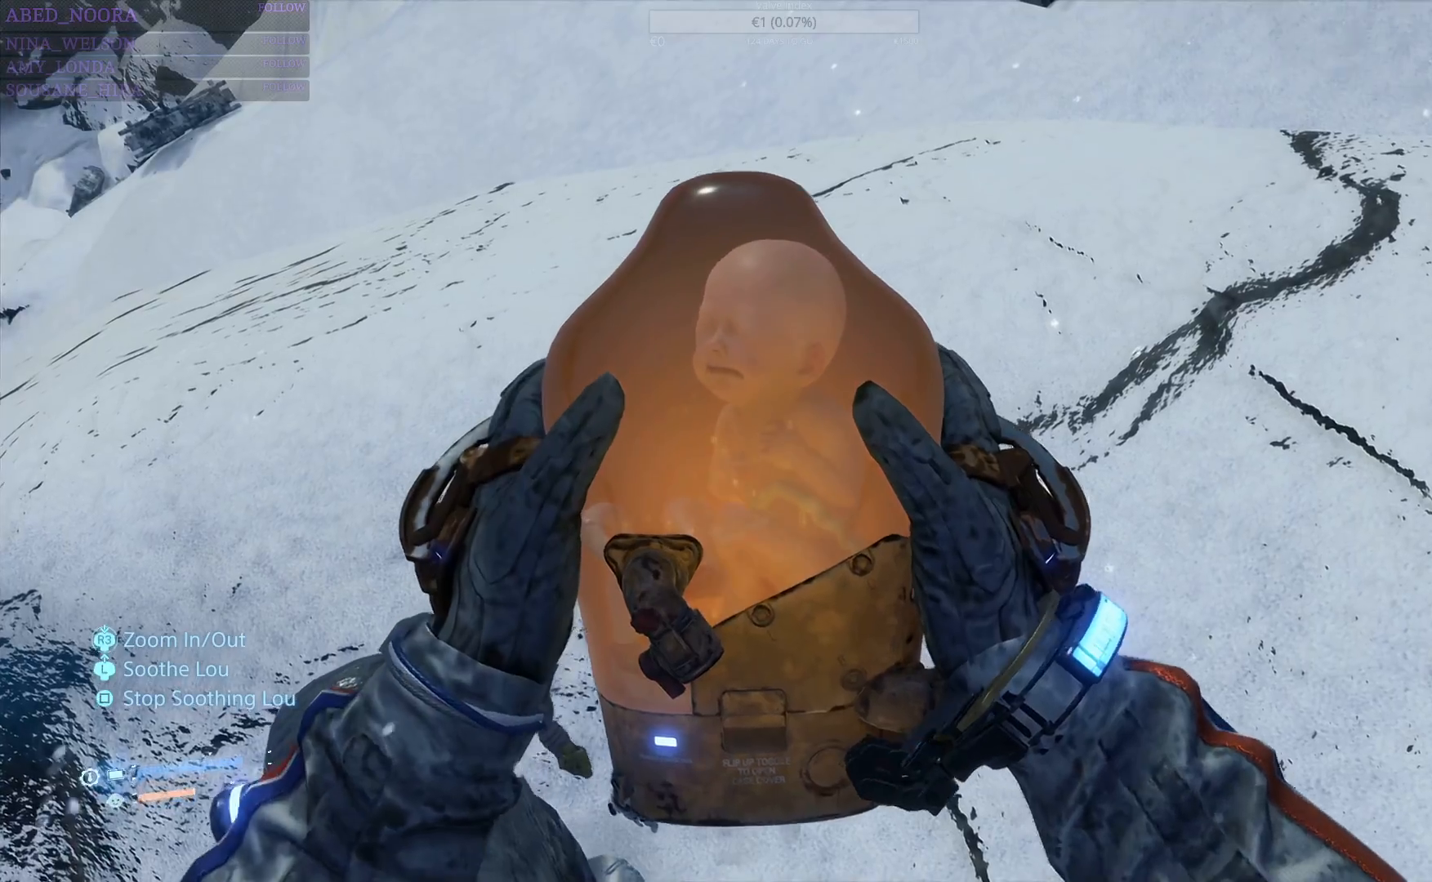
{"dt_ms": 500, "buttons": ["L1"], "left_stick": "center", "right_stick": "center", "events": []}
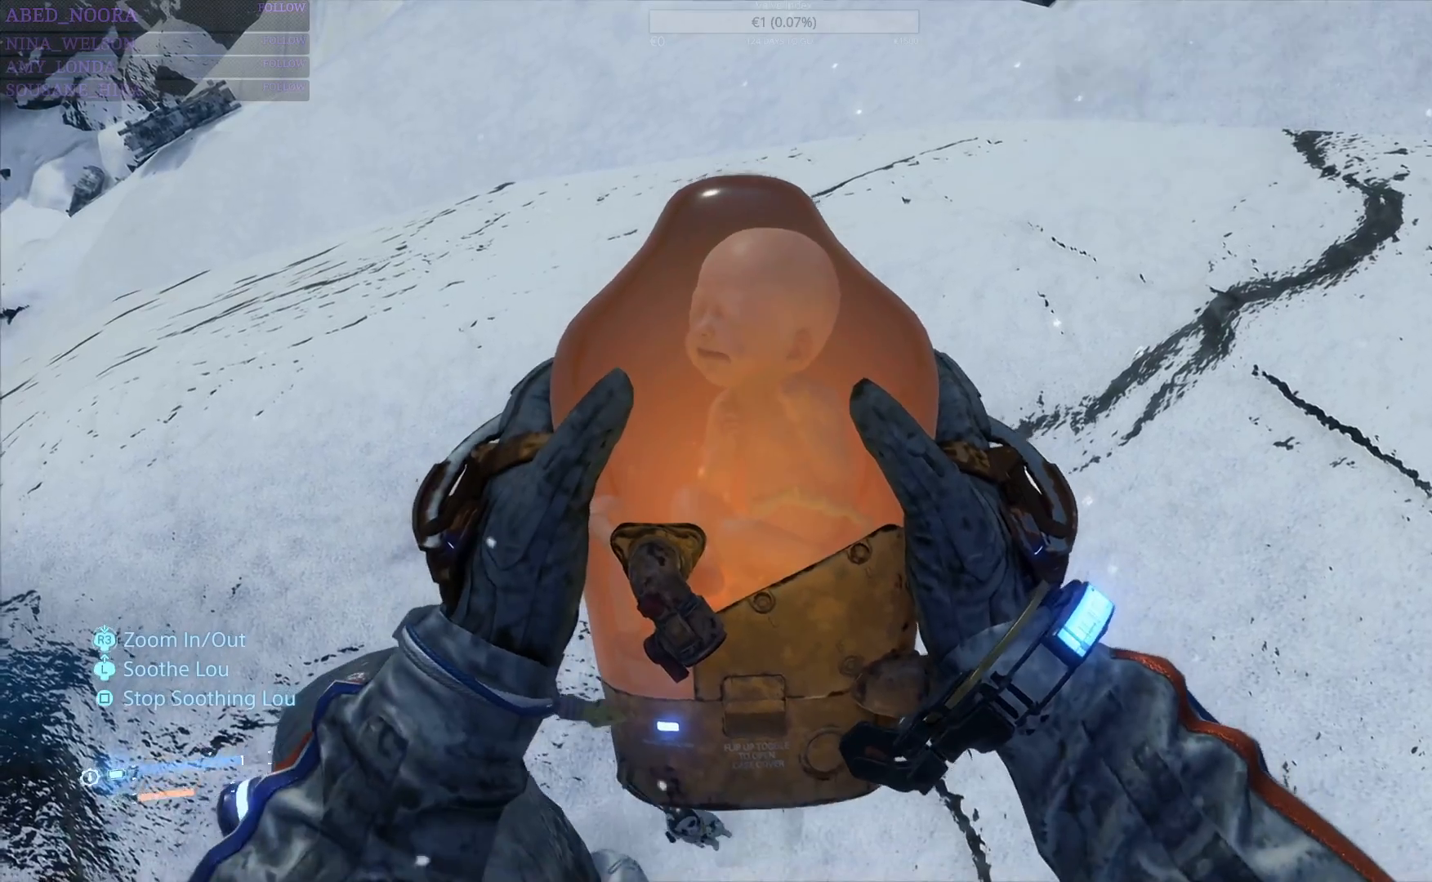
{"dt_ms": 500, "buttons": ["L1"], "left_stick": "center", "right_stick": "center", "events": []}
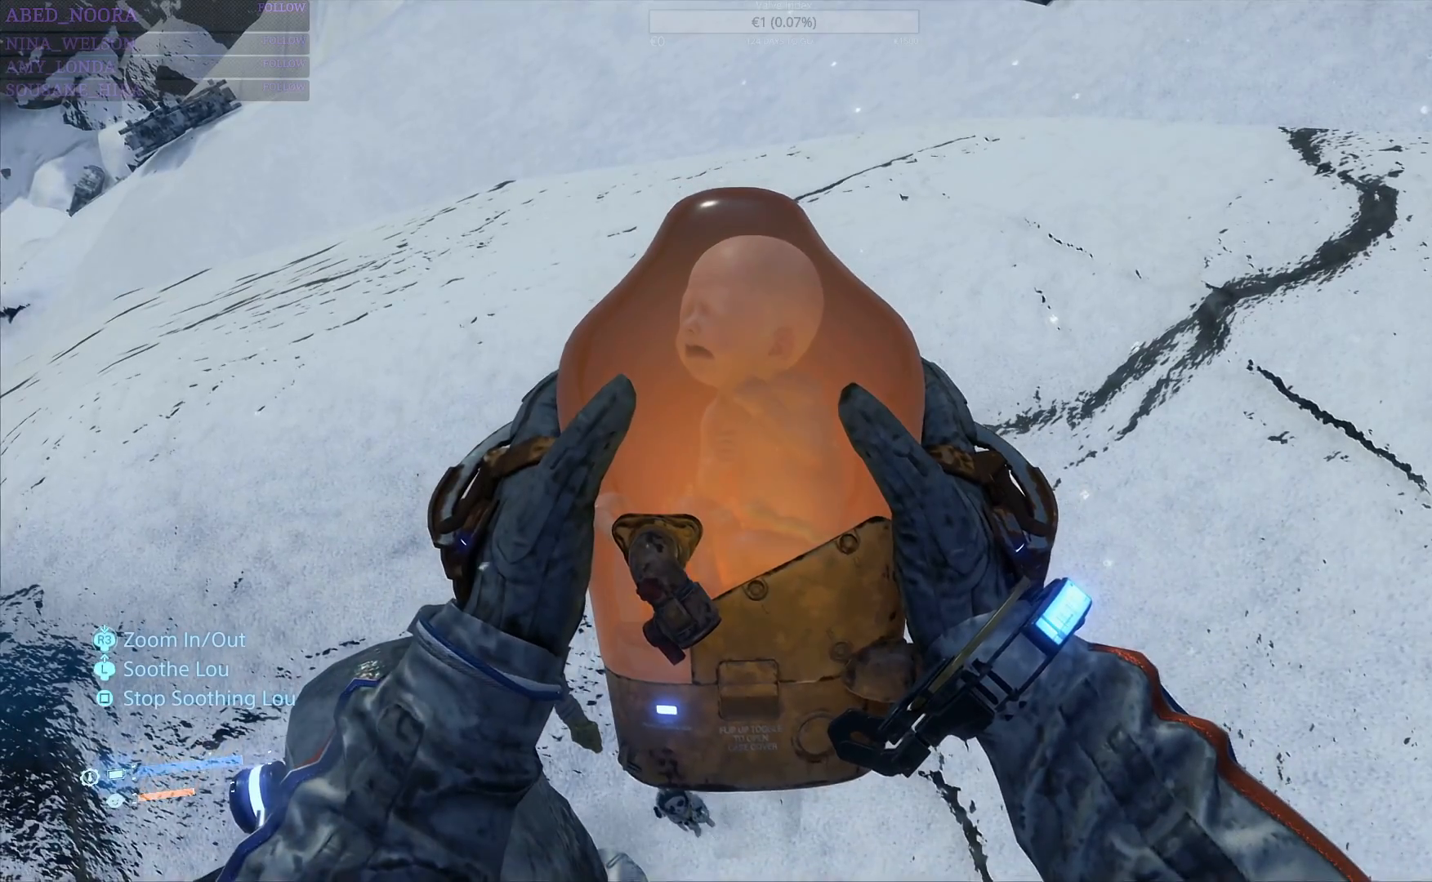
{"dt_ms": 500, "buttons": ["L1"], "left_stick": "center", "right_stick": "center", "events": []}
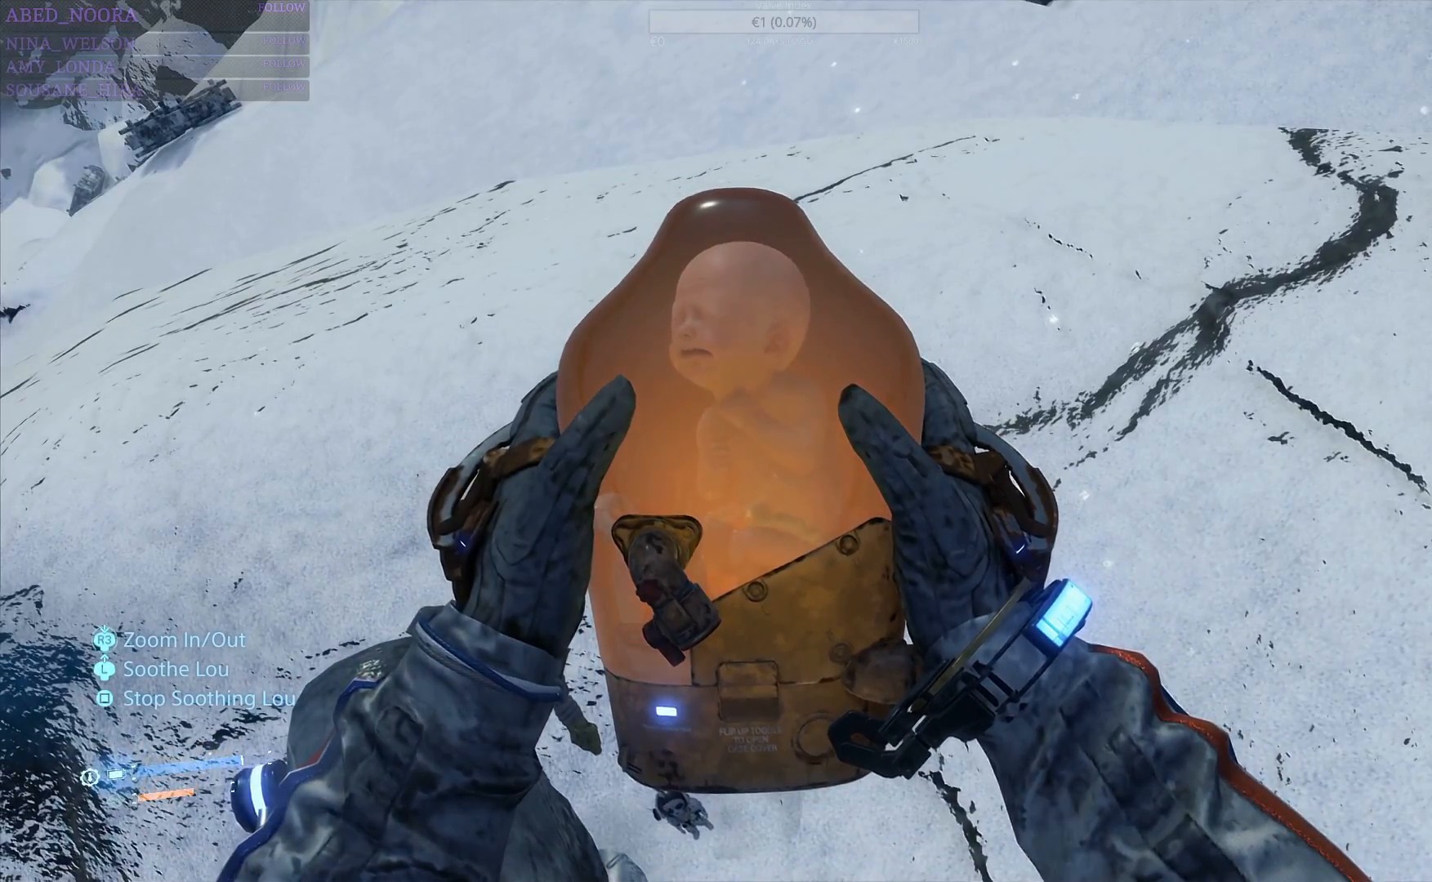
{"dt_ms": 500, "buttons": ["L1"], "left_stick": "center", "right_stick": "center", "events": []}
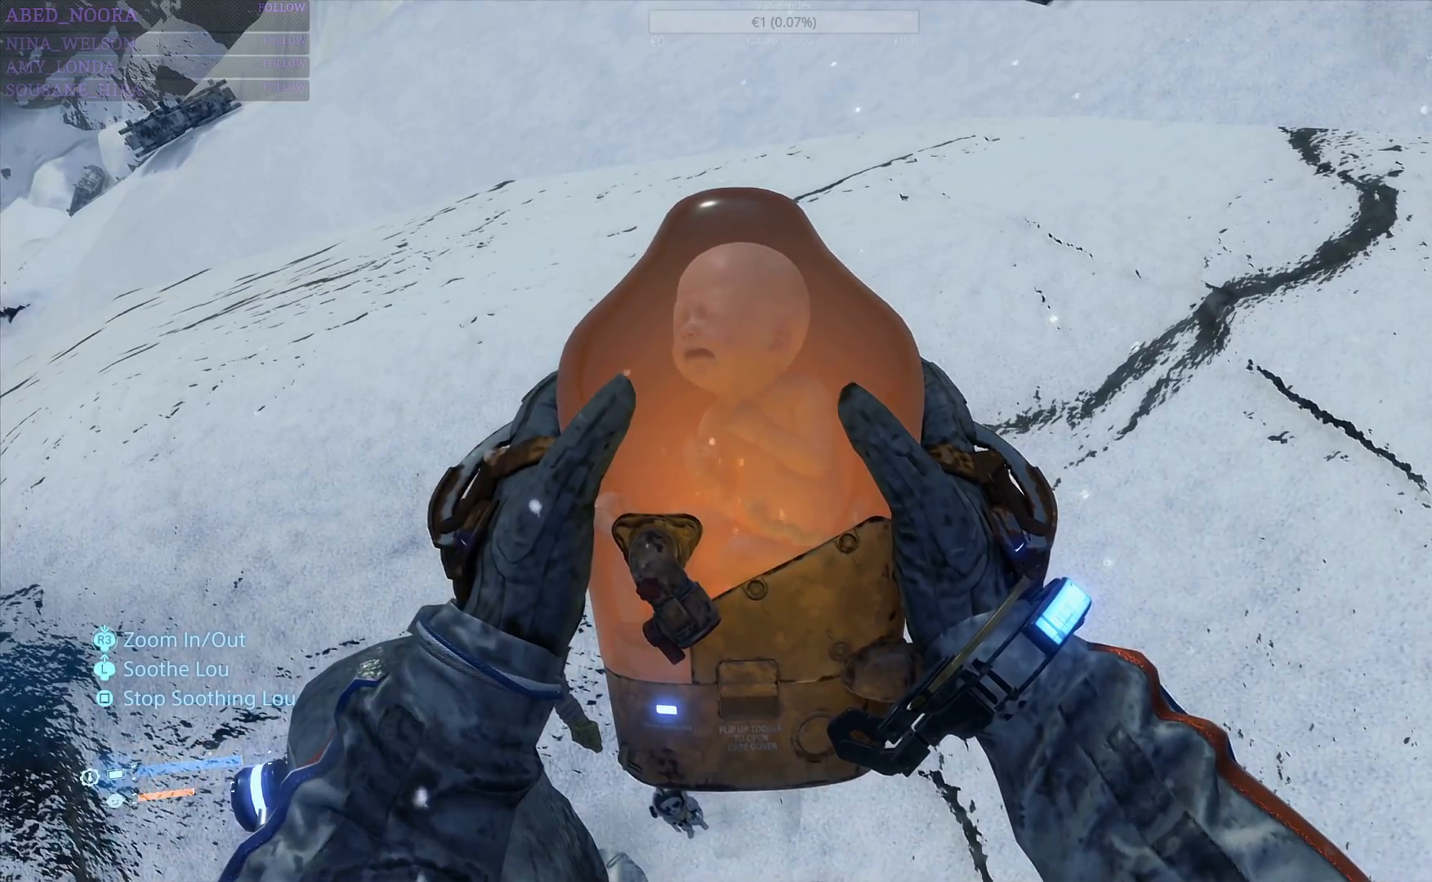
{"dt_ms": 500, "buttons": ["L1"], "left_stick": "center", "right_stick": "center", "events": []}
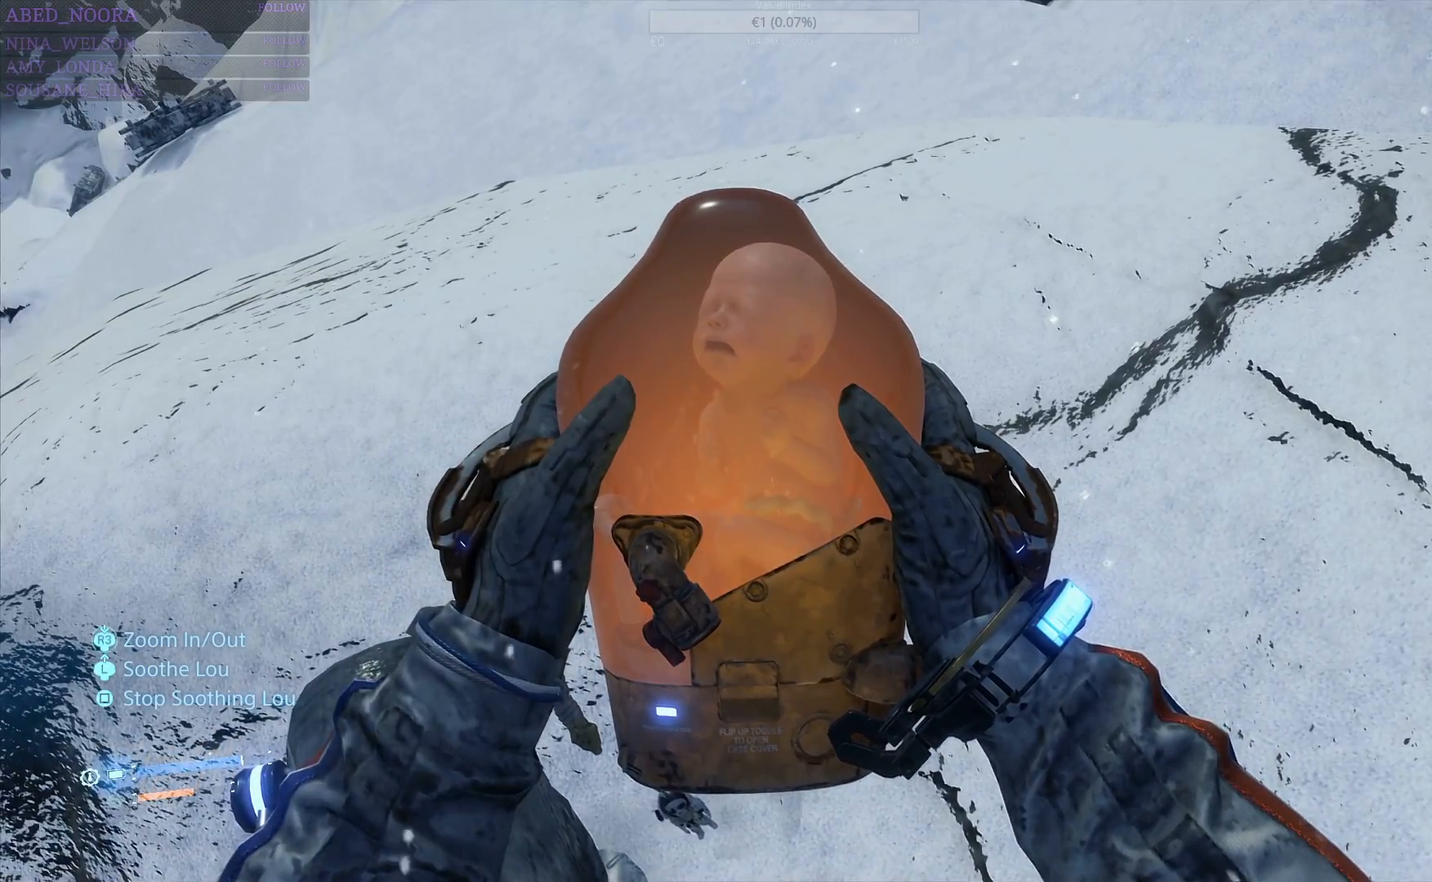
{"dt_ms": 500, "buttons": ["L1"], "left_stick": "center", "right_stick": "center", "events": []}
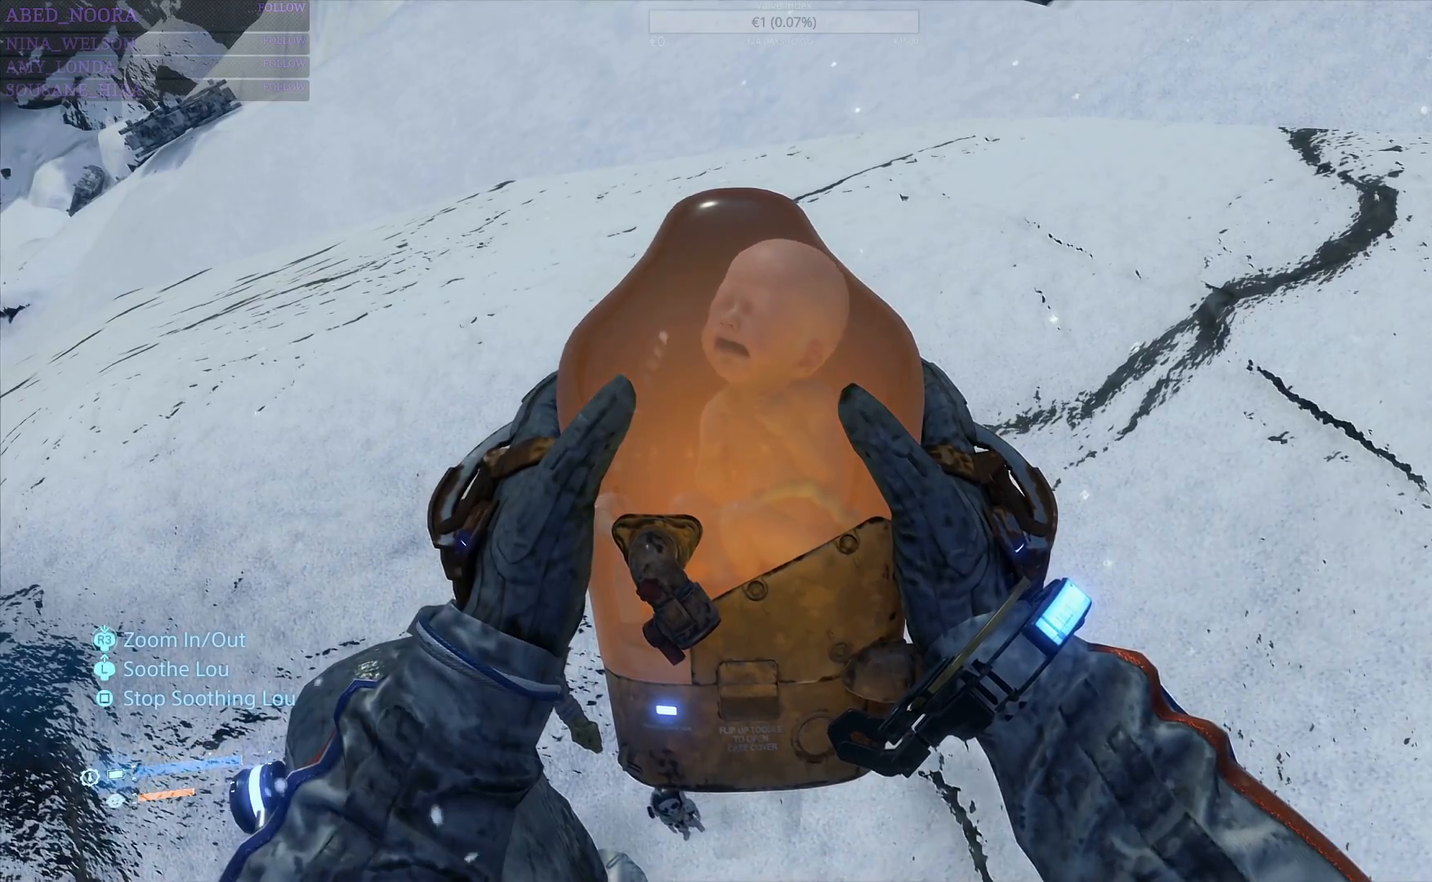
{"dt_ms": 500, "buttons": ["L1"], "left_stick": "center", "right_stick": "center", "events": []}
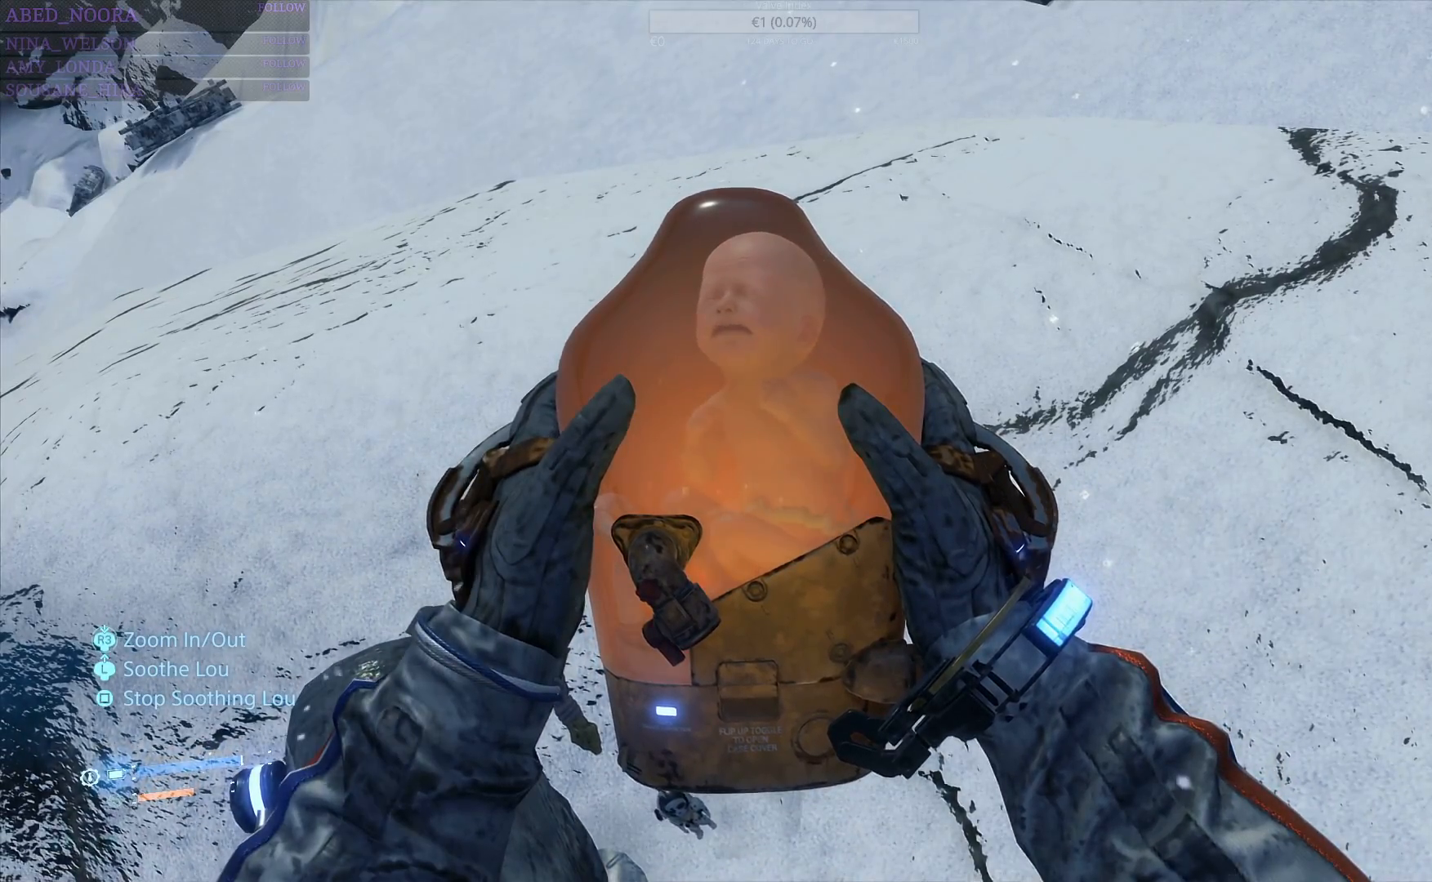
{"dt_ms": 500, "buttons": ["L1"], "left_stick": "center", "right_stick": "center", "events": []}